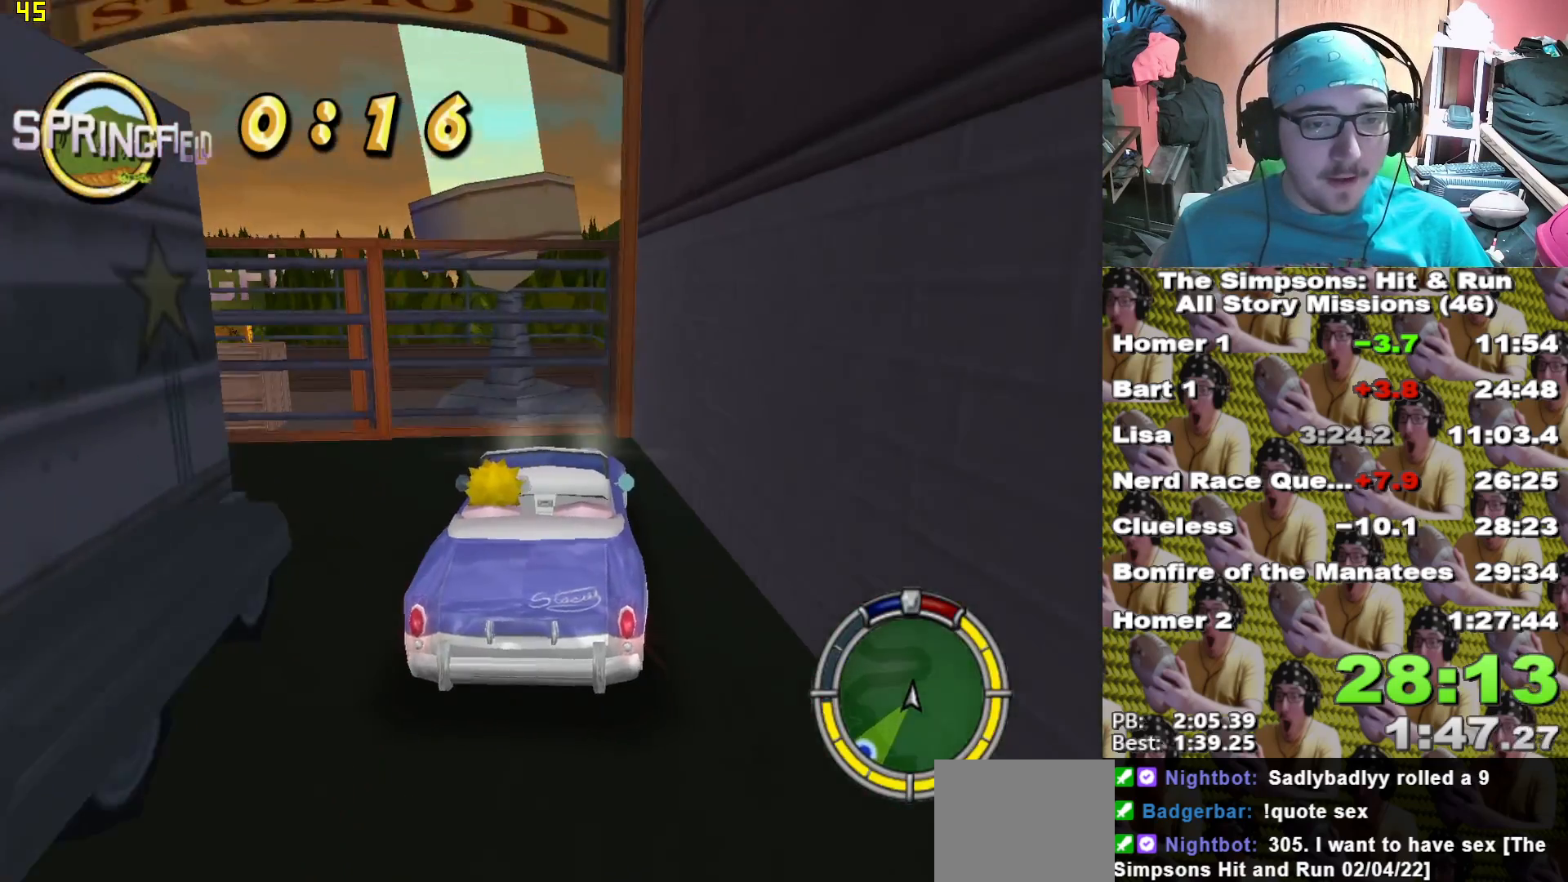
Gameplay with a controller (Xbox layout); each line is a JSON object with the inputs held at the frame after it. "events" lists button and stick changes between this image and that frame as [ms after this image, input, new state], when the widget could be followed in between.
{"buttons": ["X"], "left_stick": "center", "right_stick": "center", "events": [[183, "DPAD_UP", "up"]]}
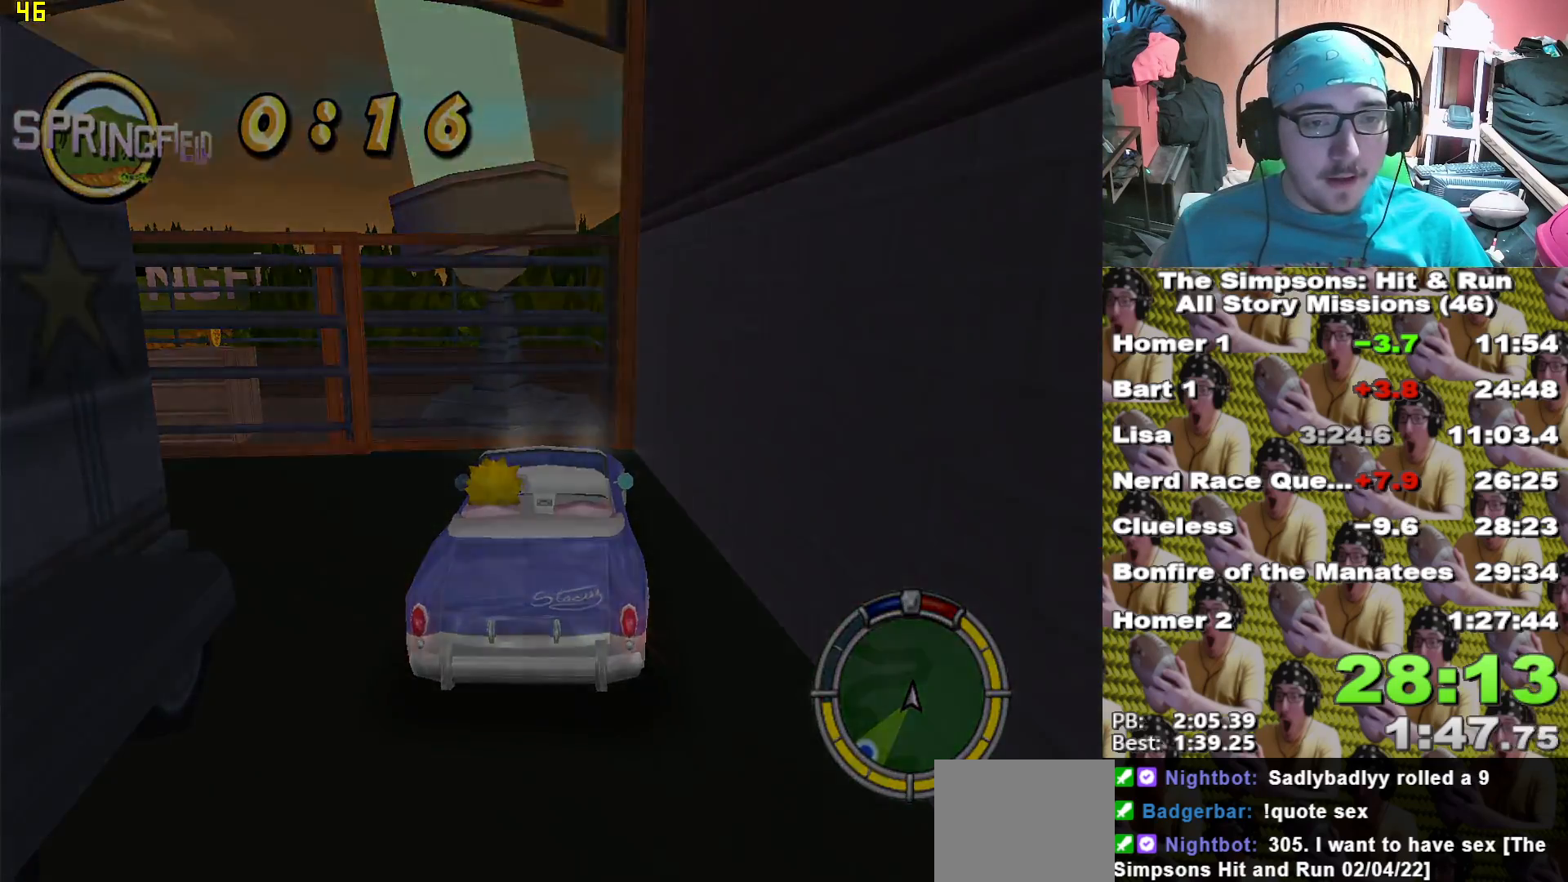
{"buttons": ["X"], "left_stick": "center", "right_stick": "center", "events": []}
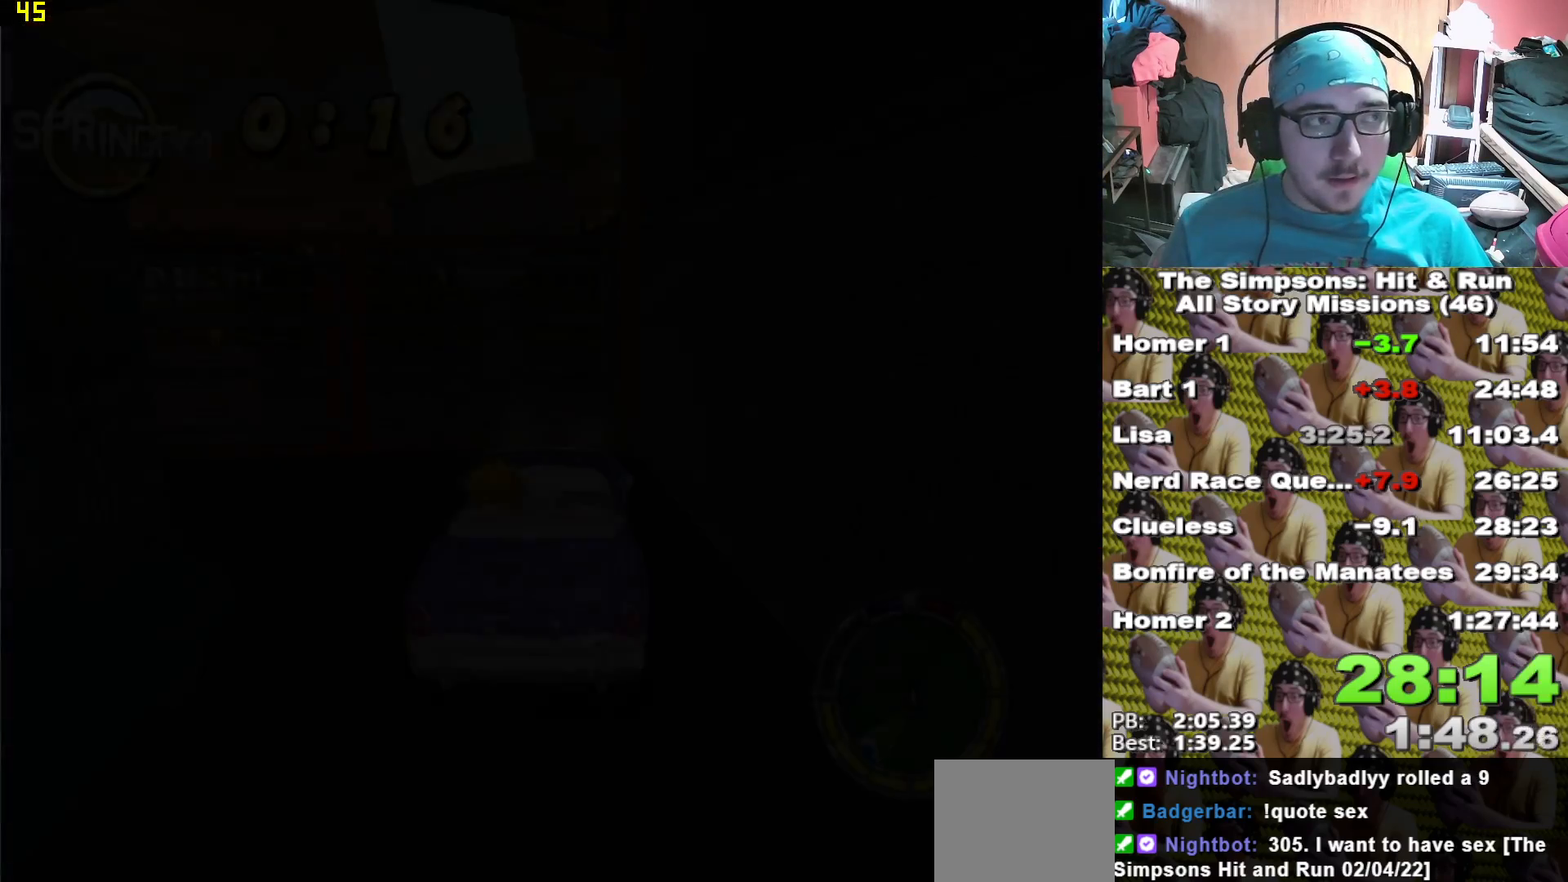
{"buttons": ["X"], "left_stick": "center", "right_stick": "center", "events": [[150, "L2", "down"], [367, "L2", "up"]]}
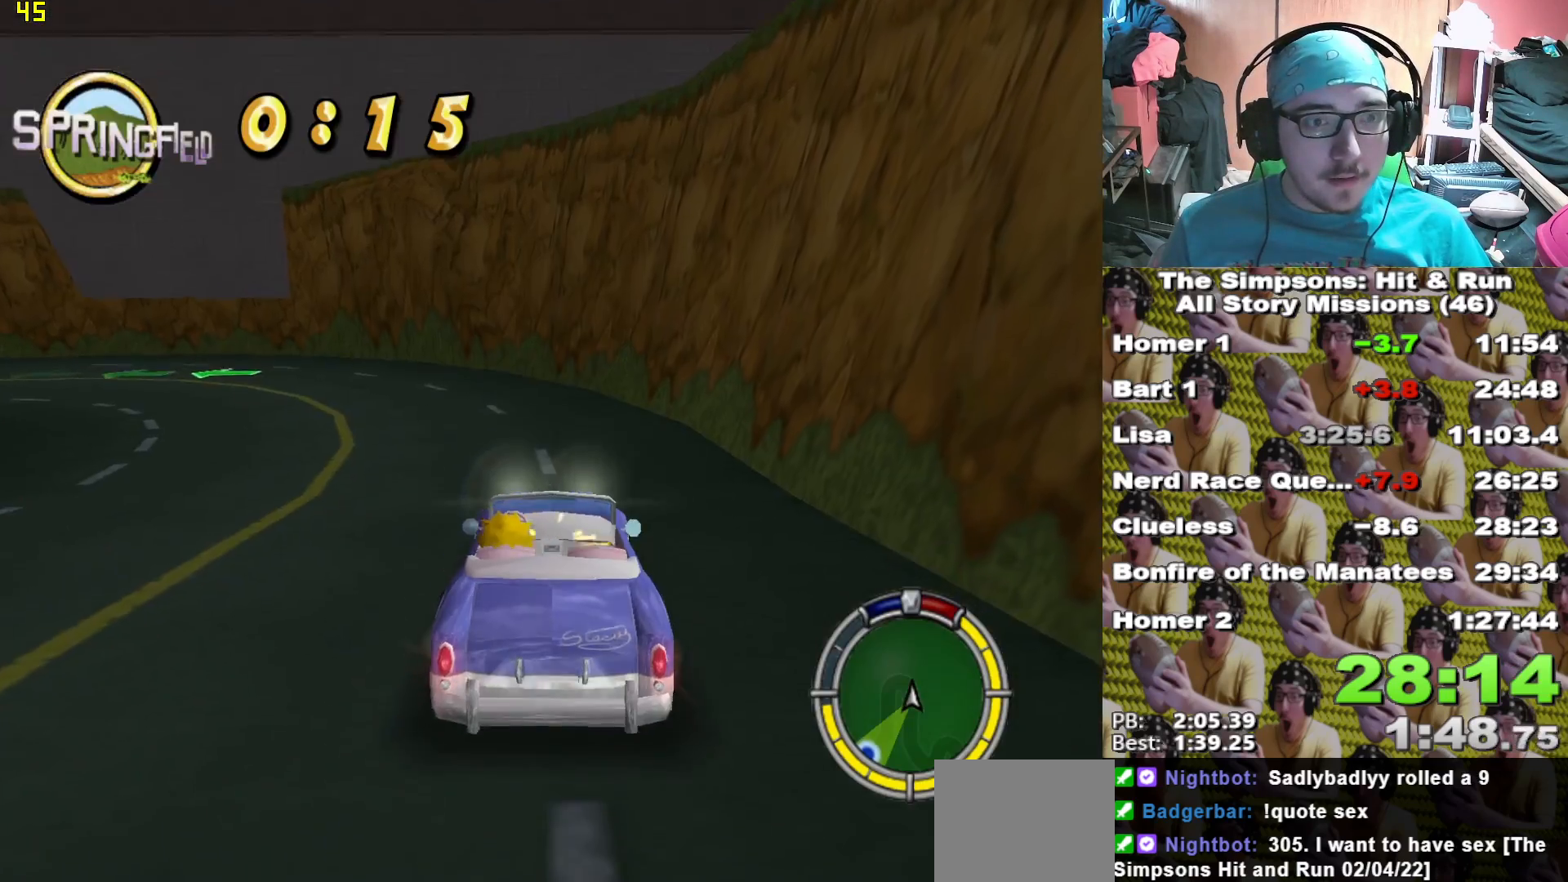
{"buttons": ["X"], "left_stick": "up-left", "right_stick": "center", "events": [[383, "left_stick", "left"], [433, "left_stick", "up-left"]]}
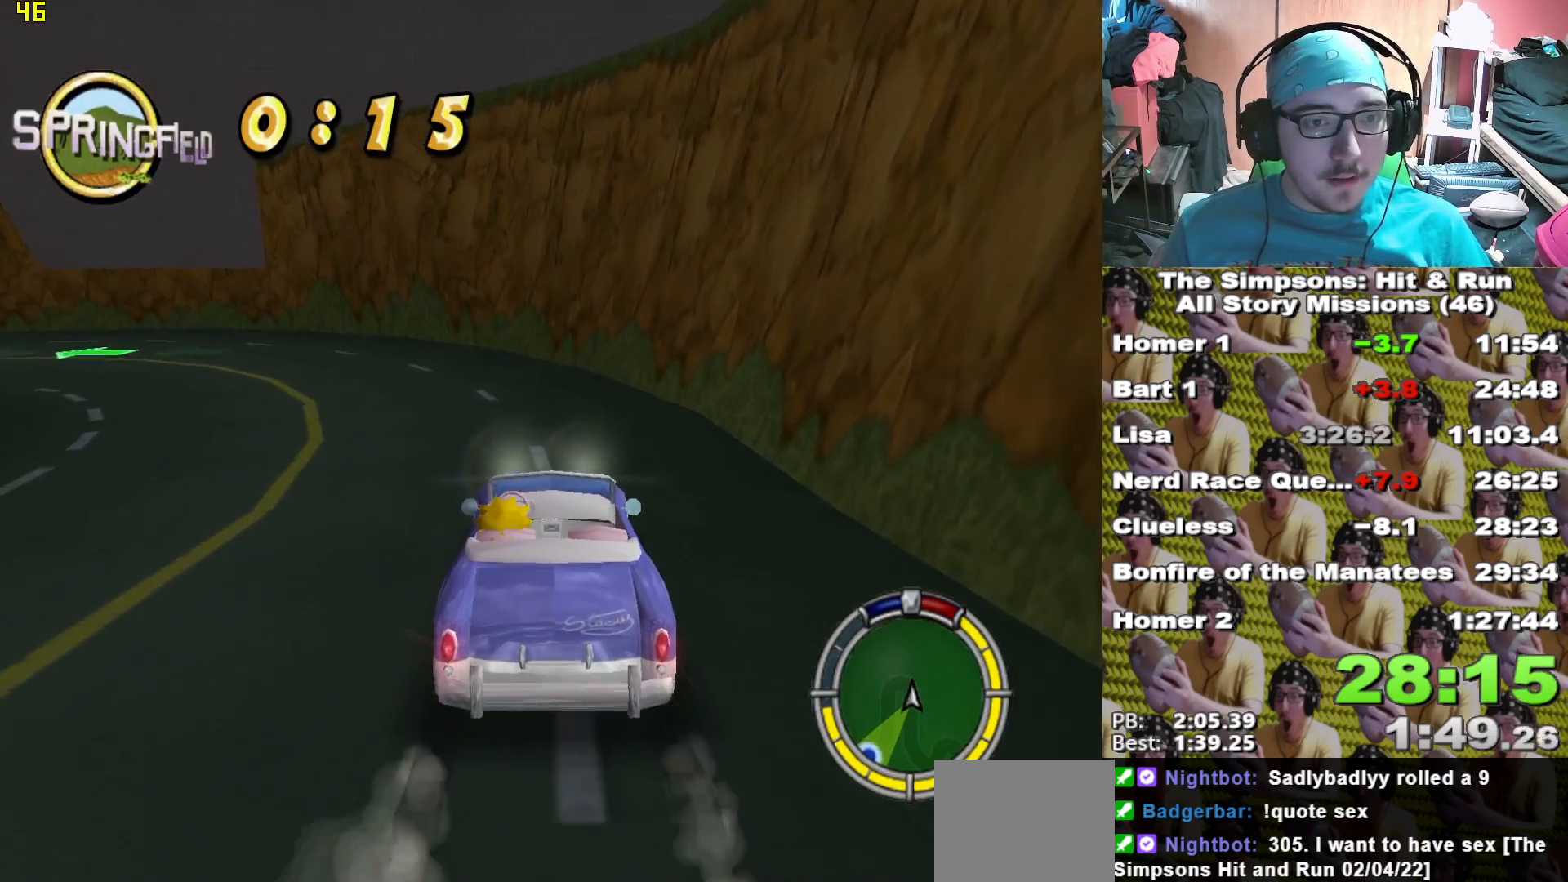
{"buttons": ["X", "L1"], "left_stick": "left", "right_stick": "center", "events": [[67, "L1", "down"], [133, "L1", "up"], [150, "L1", "down"], [167, "L1", "up"], [233, "left_stick", "center"], [400, "L1", "down"], [417, "left_stick", "left"]]}
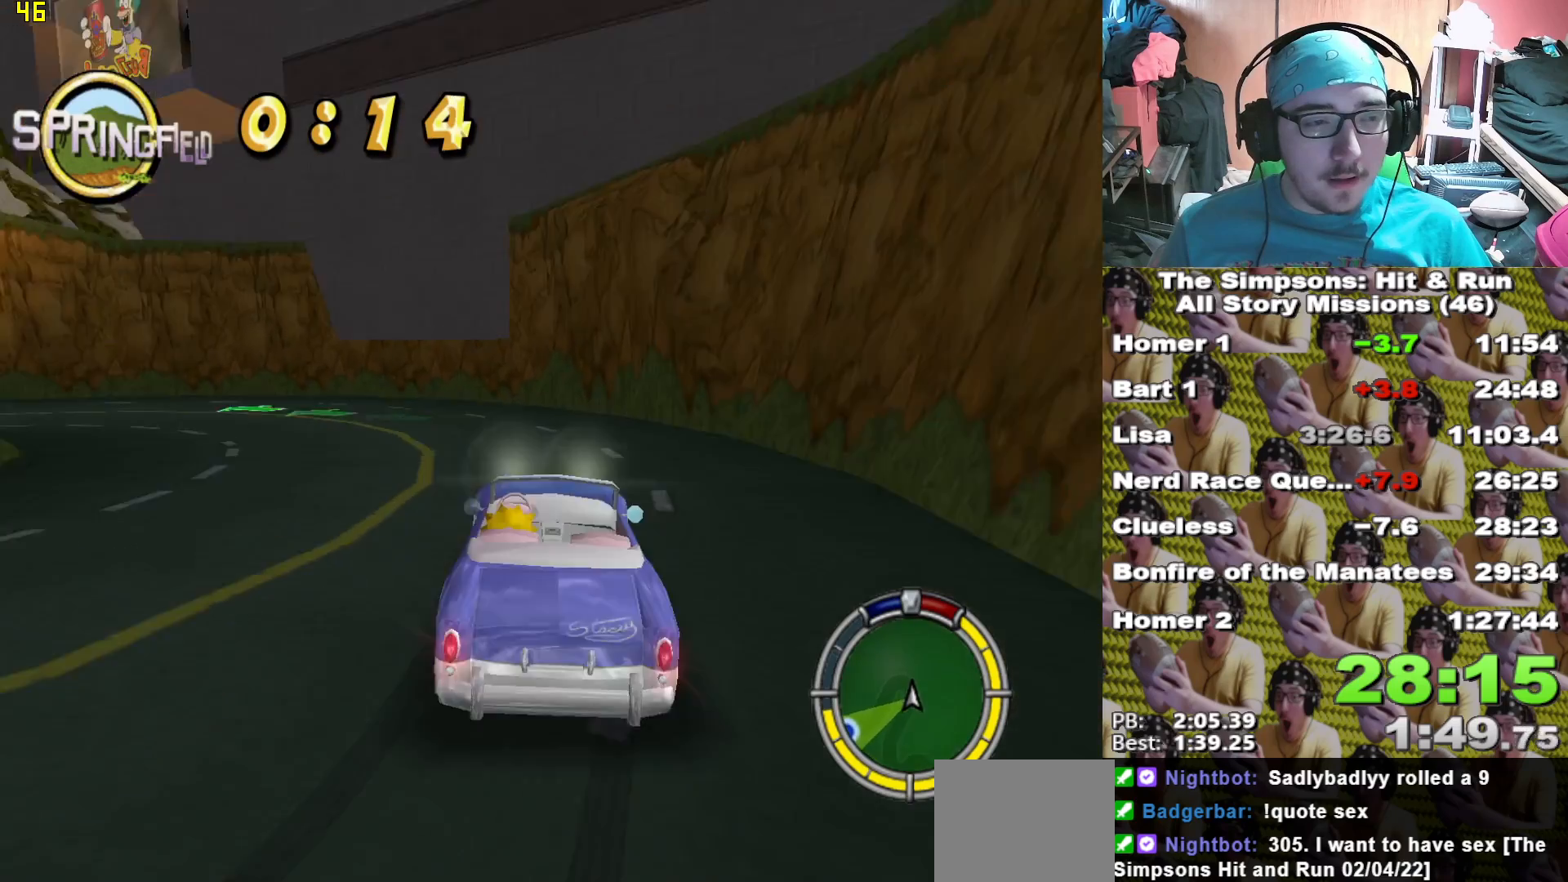
{"buttons": ["X"], "left_stick": "left", "right_stick": "center", "events": [[50, "L1", "up"], [100, "left_stick", "center"], [217, "left_stick", "left"], [267, "L1", "down"], [400, "L1", "up"]]}
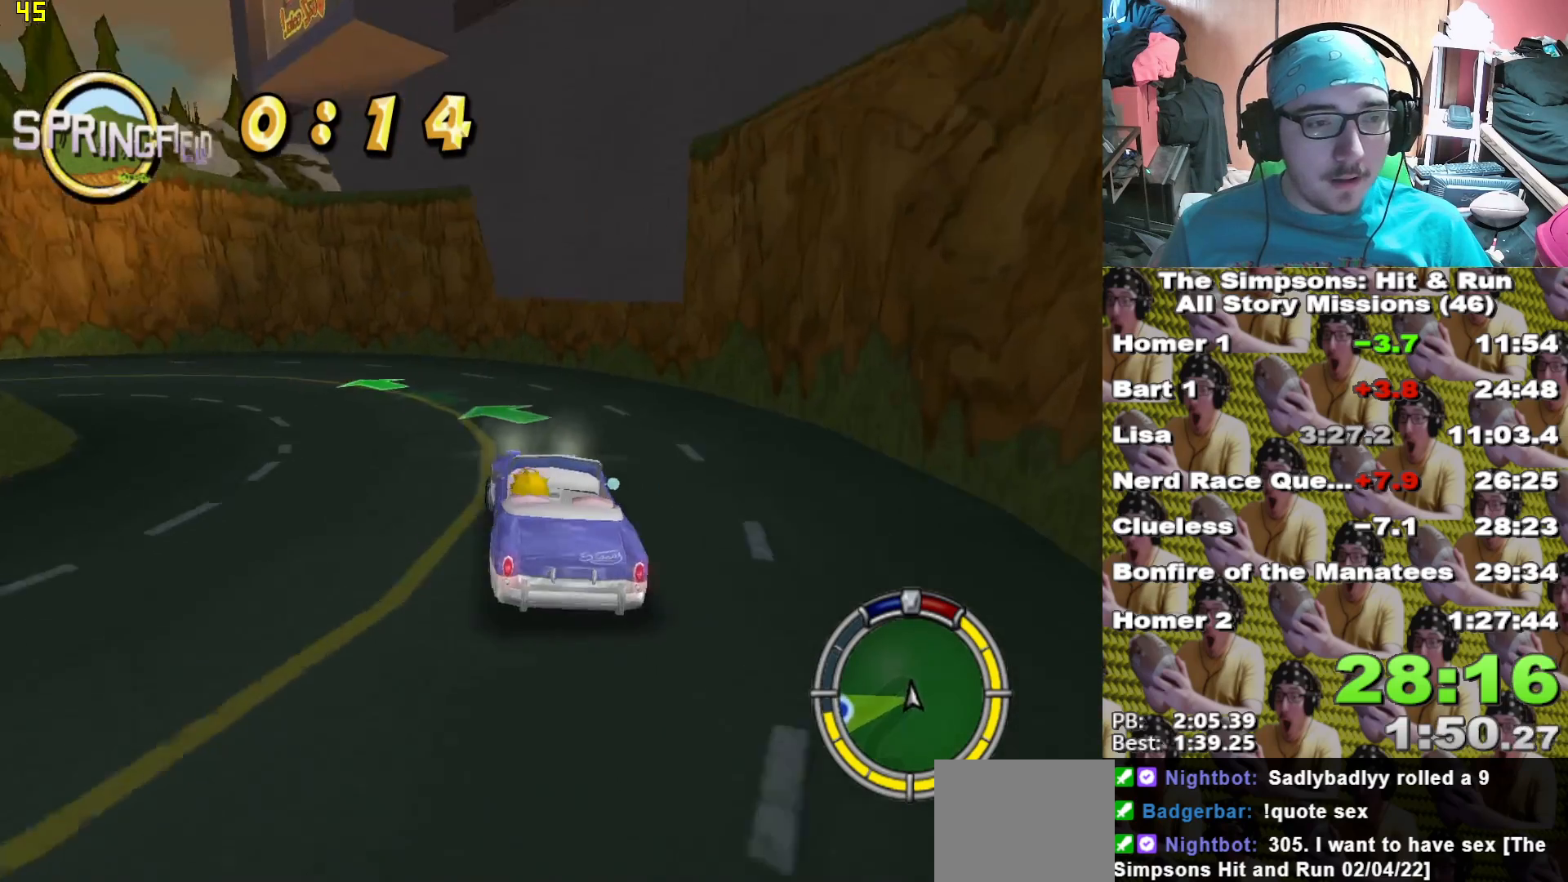
{"buttons": ["X"], "left_stick": "left", "right_stick": "center"}
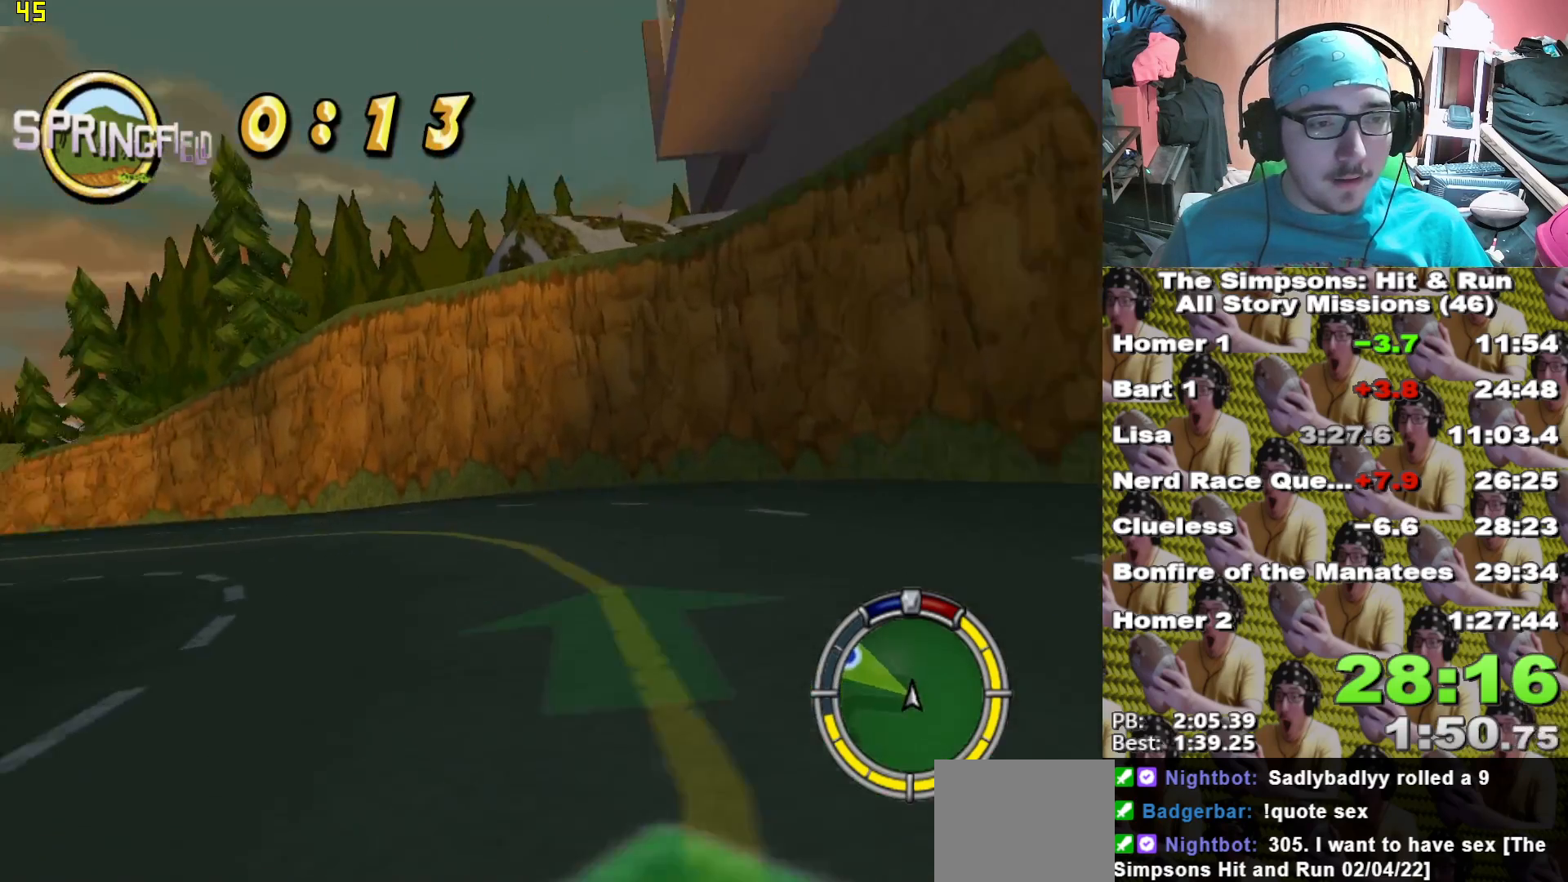
{"buttons": ["X"], "left_stick": "left", "right_stick": "center", "events": [[333, "left_stick", "center"], [450, "left_stick", "left"]]}
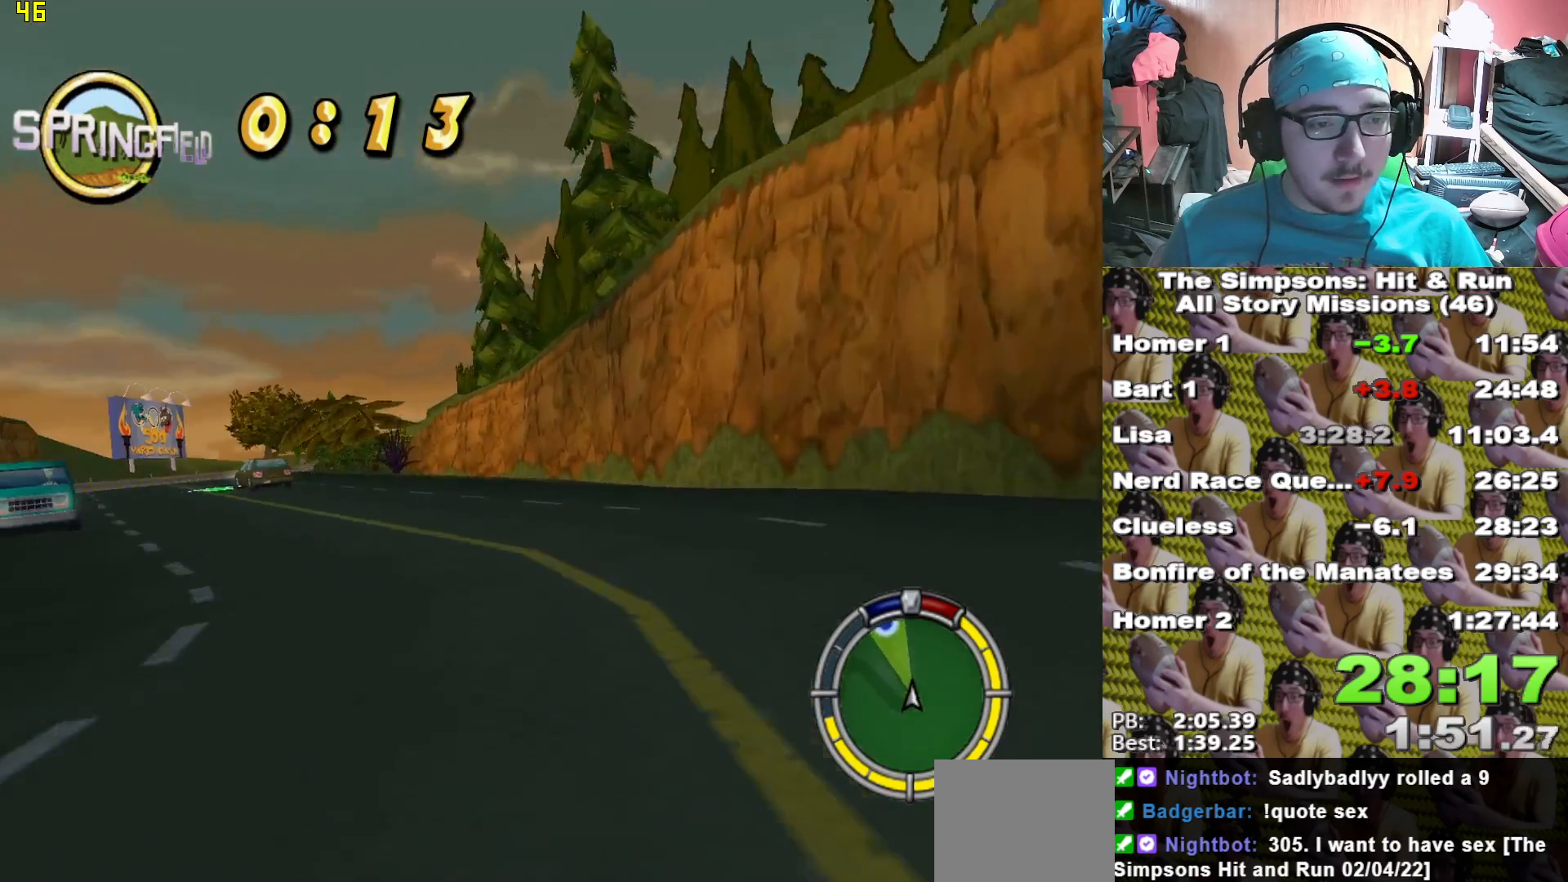
{"buttons": ["X"], "left_stick": "center", "right_stick": "center", "events": [[417, "left_stick", "center"]]}
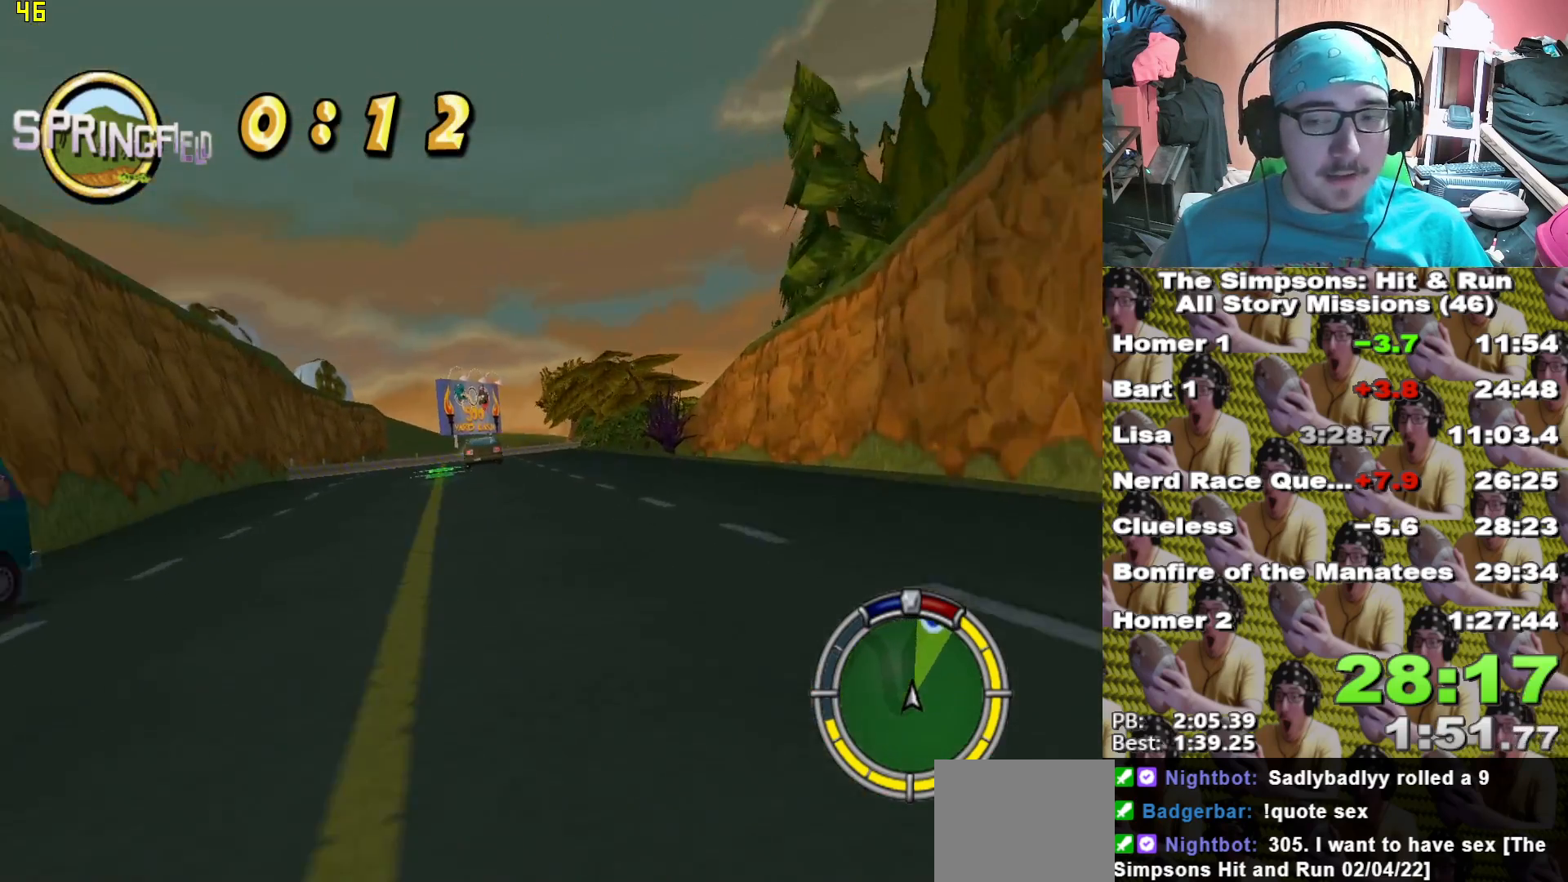
{"buttons": ["X"], "left_stick": "center", "right_stick": "center", "events": []}
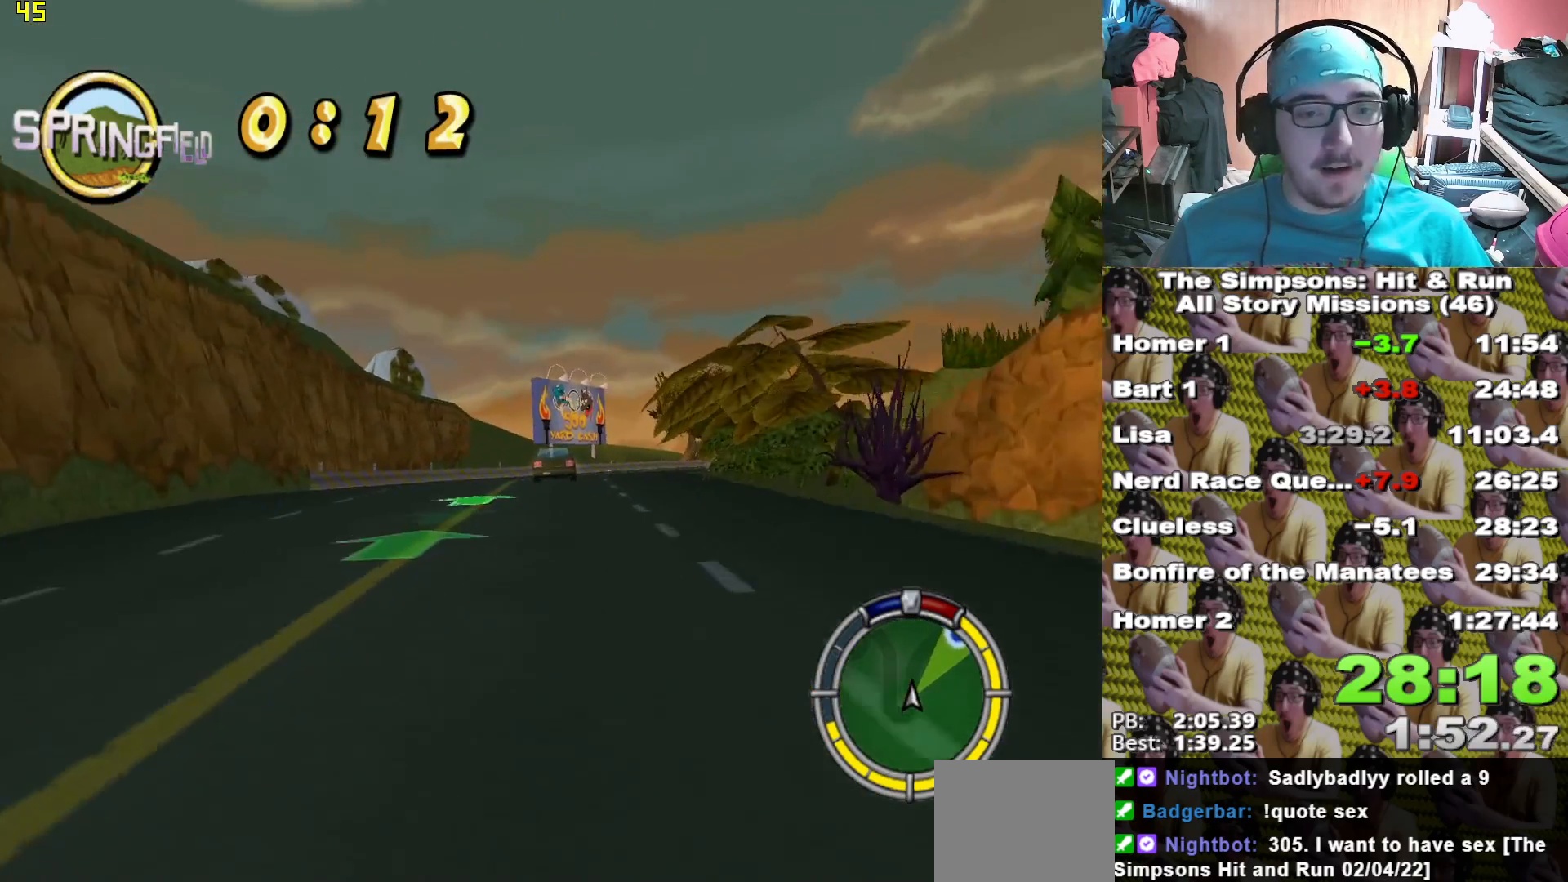
{"buttons": ["X"], "left_stick": "right", "right_stick": "center", "events": [[467, "left_stick", "right"]]}
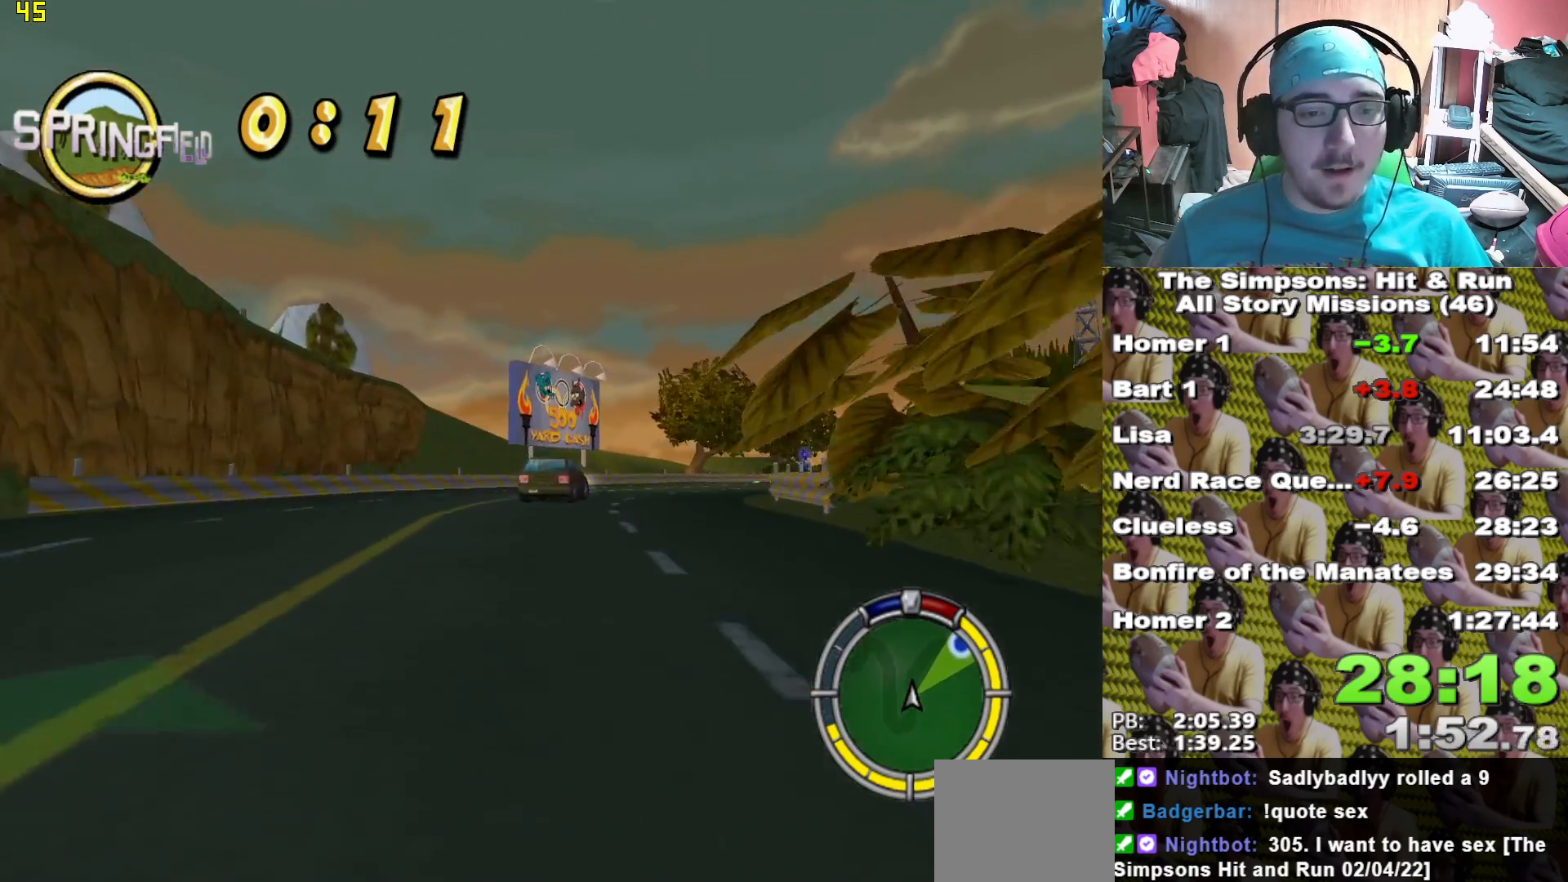
{"buttons": ["X"], "left_stick": "center", "right_stick": "center", "events": [[367, "left_stick", "center"]]}
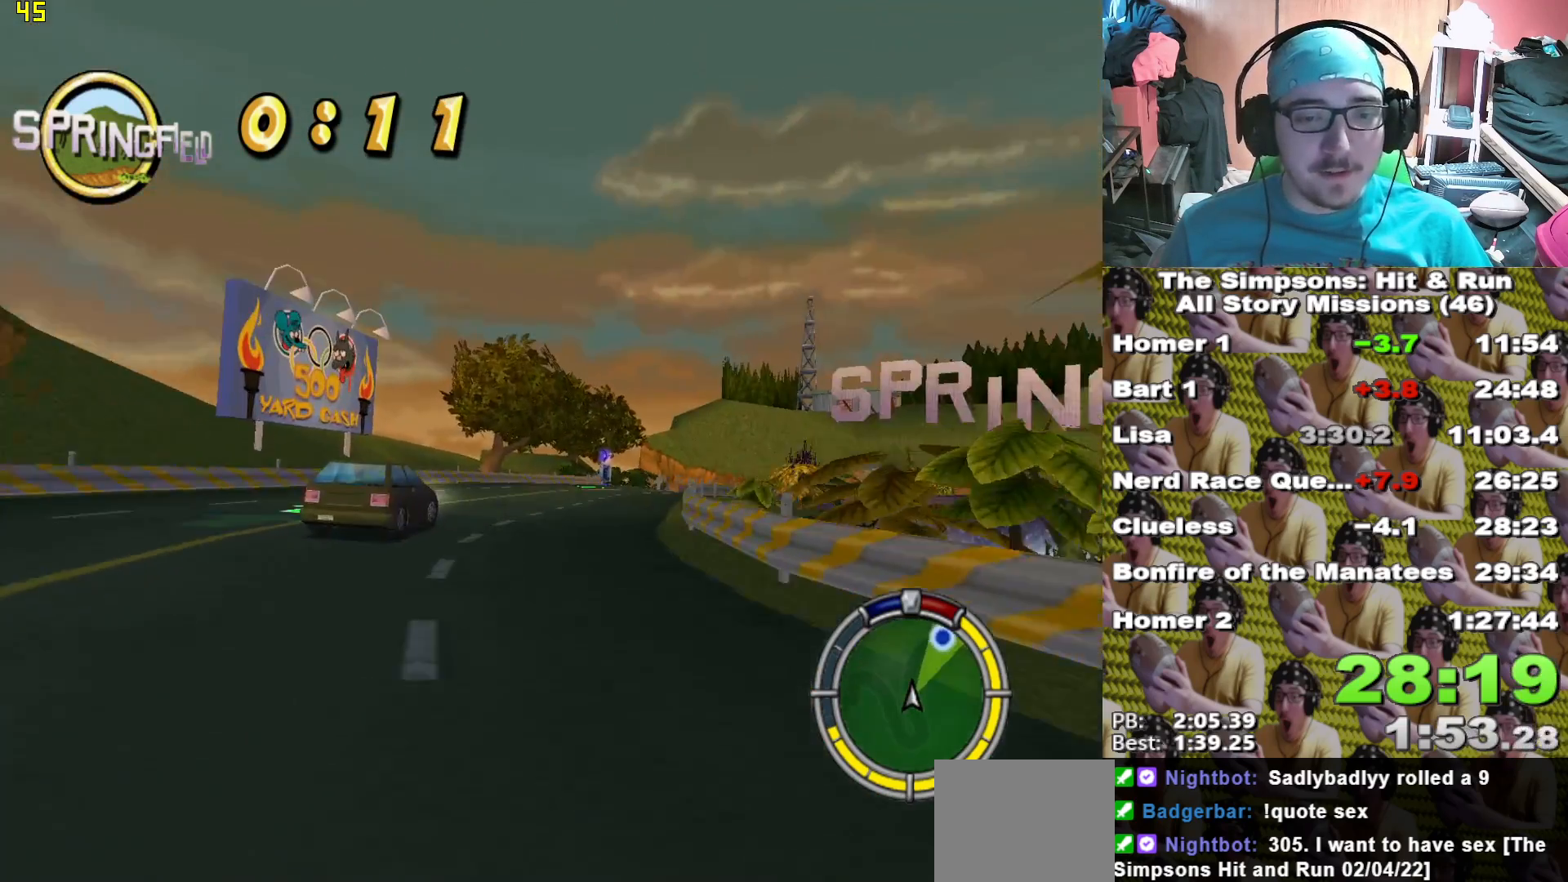
{"buttons": ["X"], "left_stick": "right", "right_stick": "center", "events": [[317, "left_stick", "right"]]}
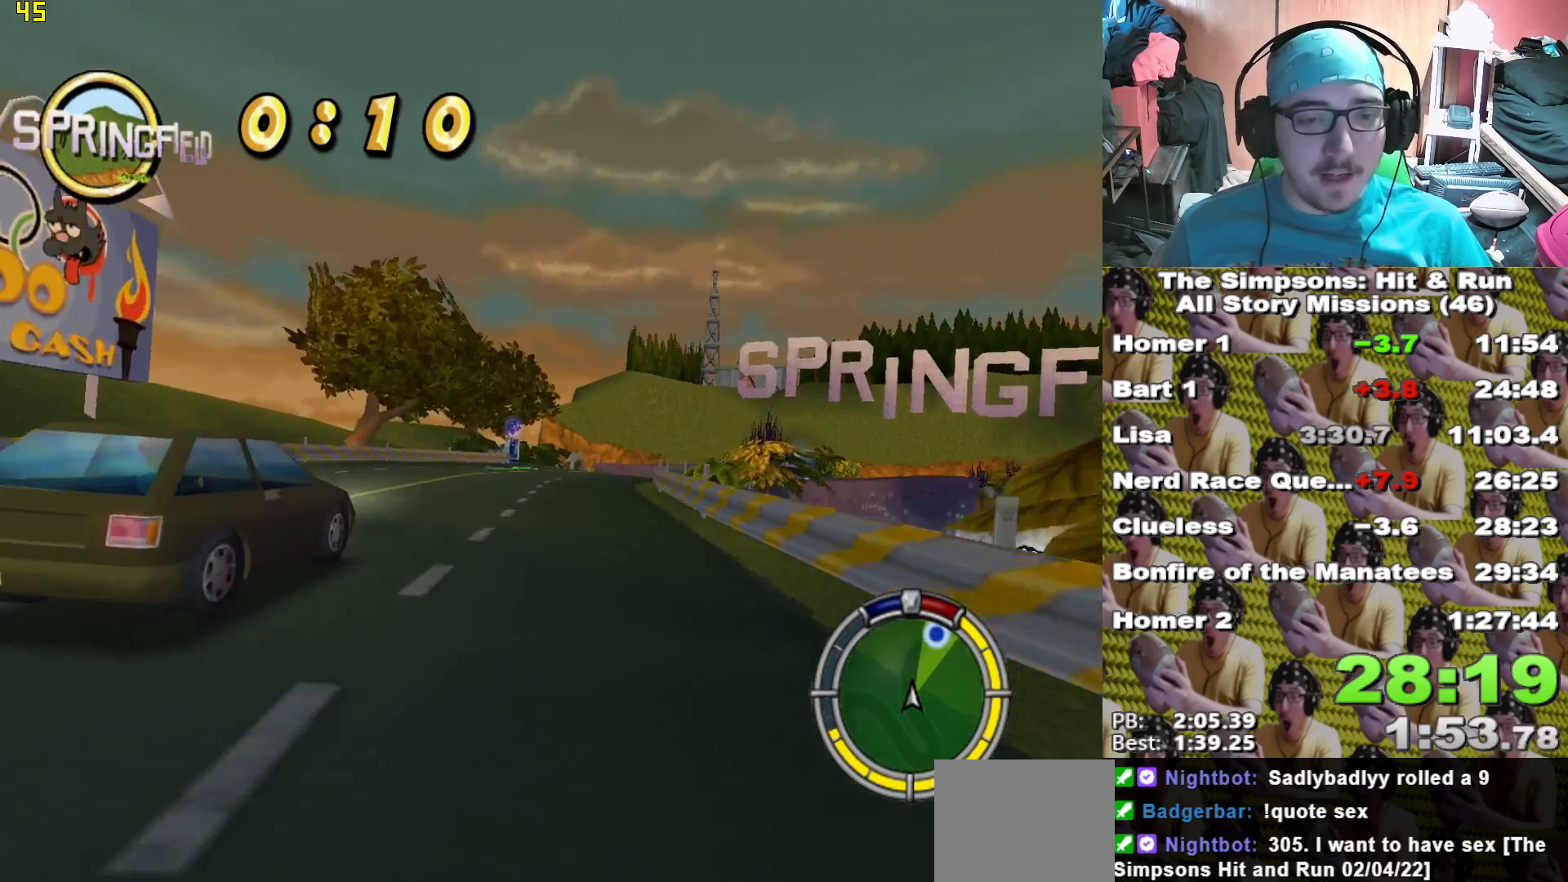
{"buttons": ["X"], "left_stick": "center", "right_stick": "center", "events": [[33, "left_stick", "center"]]}
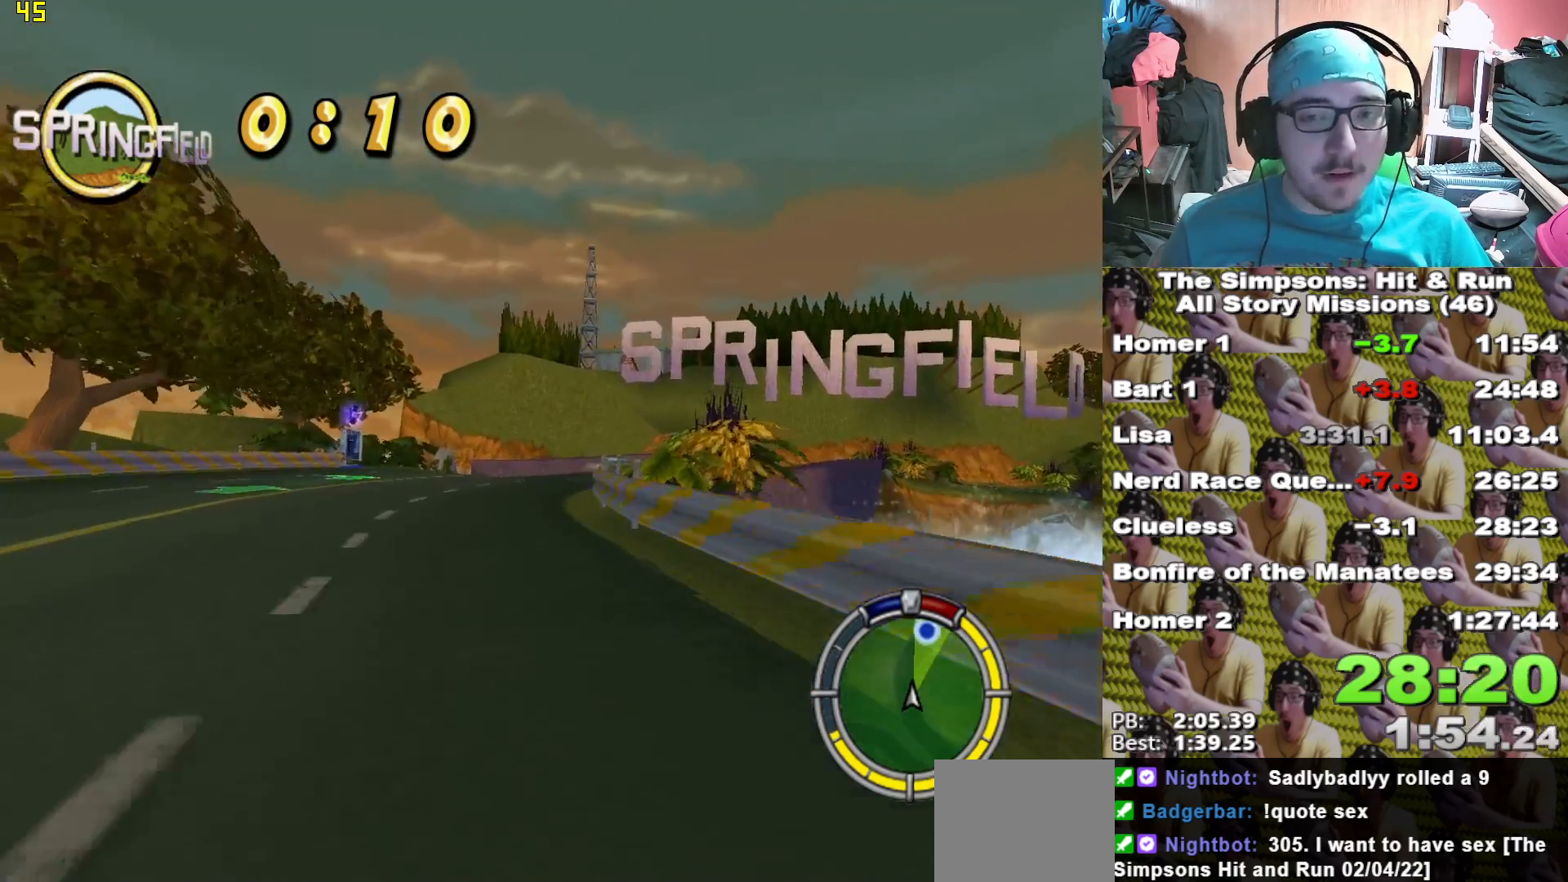
{"buttons": ["X"], "left_stick": "right", "right_stick": "center", "events": [[333, "left_stick", "right"]]}
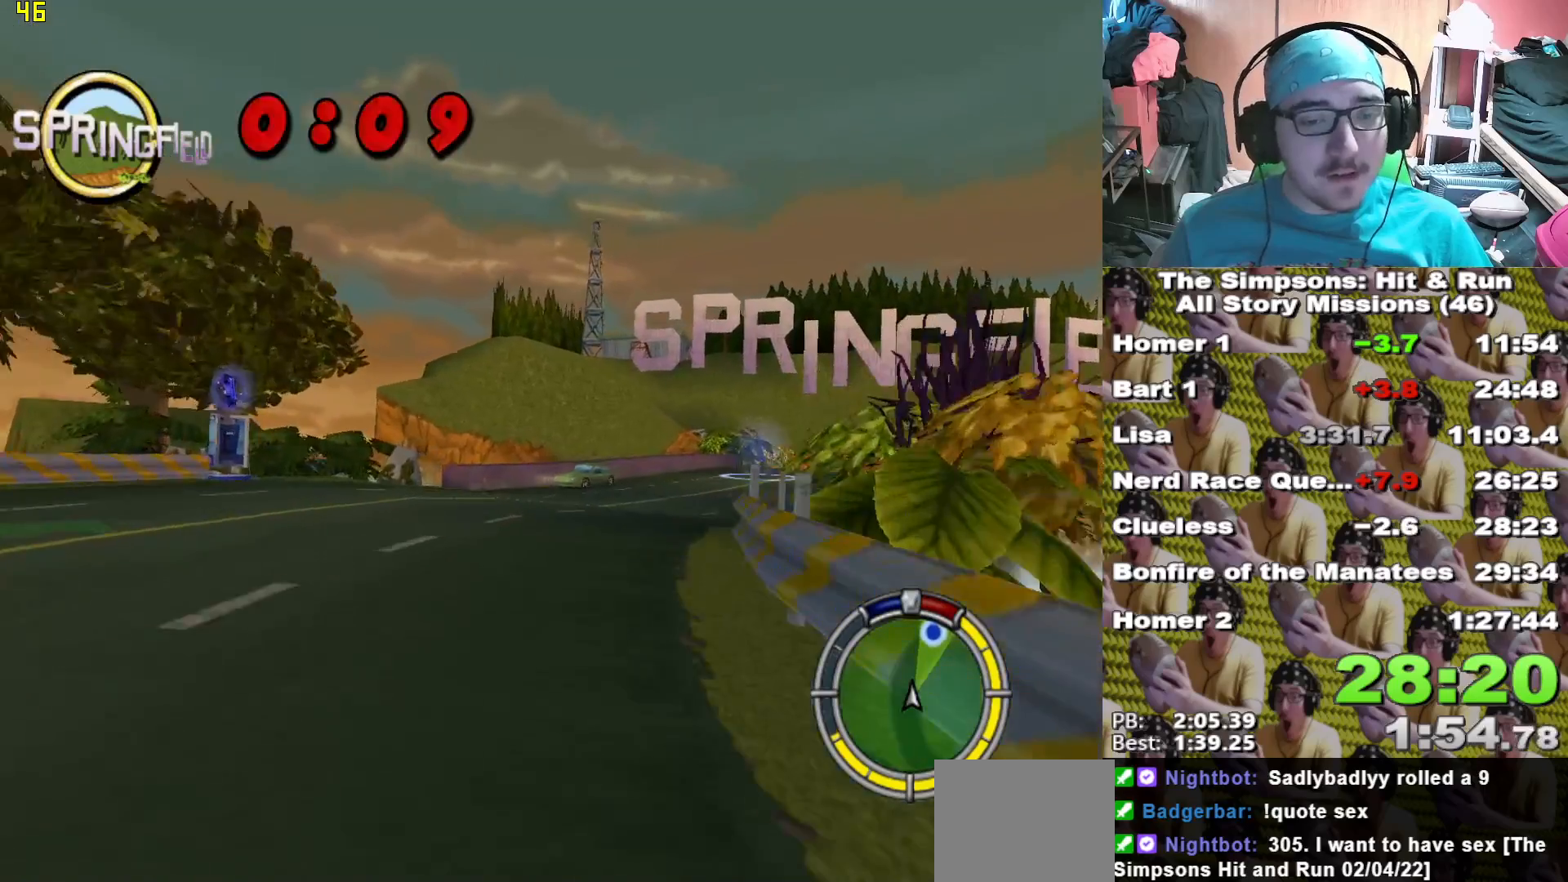
{"buttons": ["X"], "left_stick": "center", "right_stick": "center", "events": [[300, "left_stick", "center"]]}
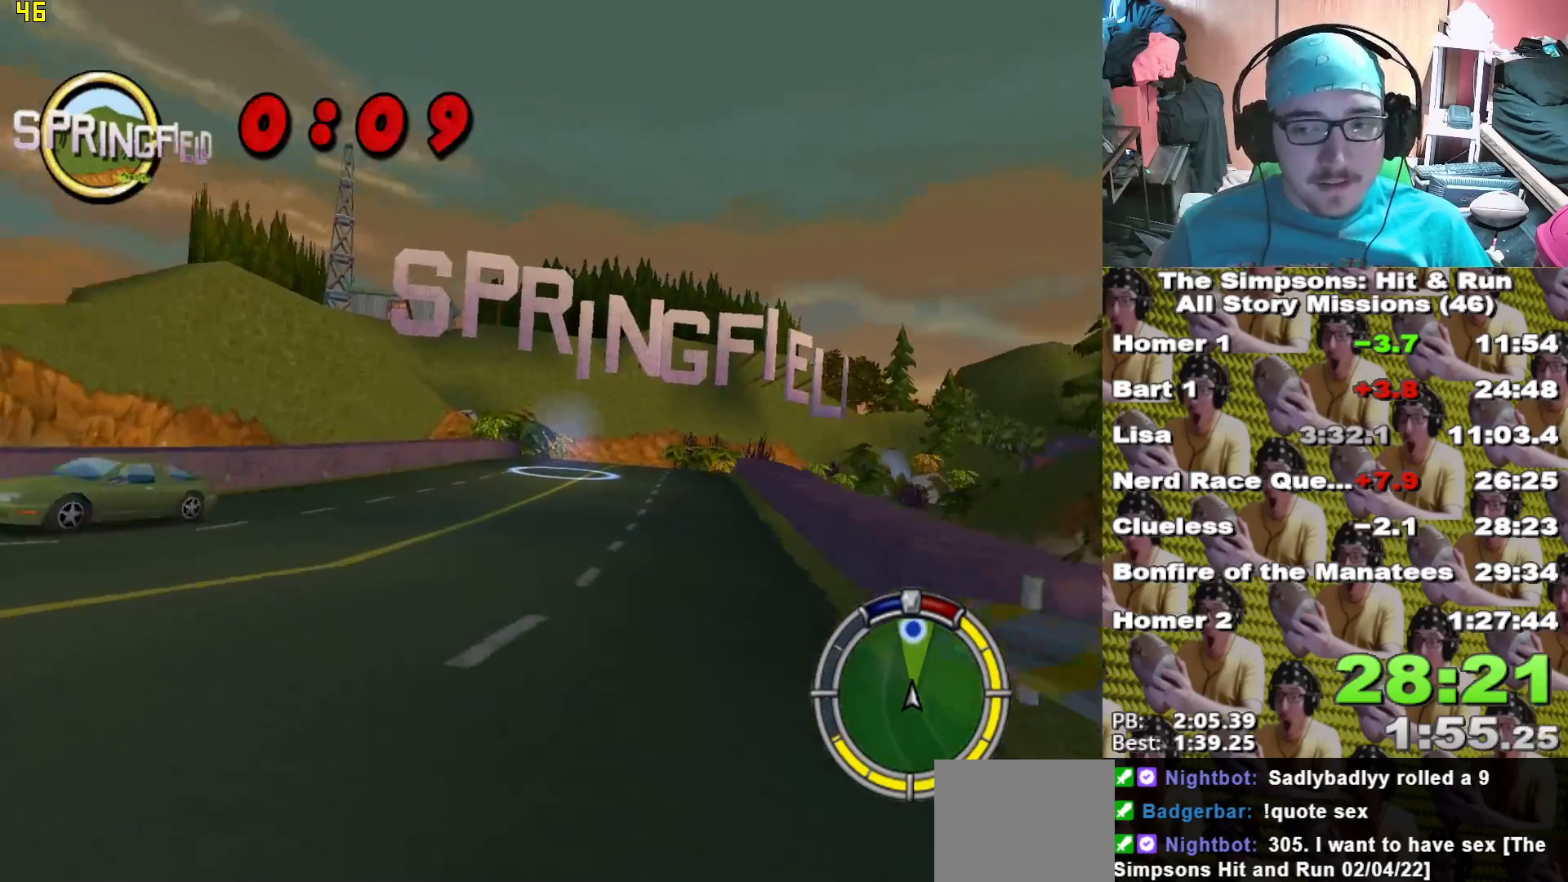
{"buttons": ["X"], "left_stick": "center", "right_stick": "center", "events": [[17, "left_stick", "right"], [167, "left_stick", "center"], [333, "L1", "down"], [367, "left_stick", "right"], [450, "L1", "up"], [483, "left_stick", "center"]]}
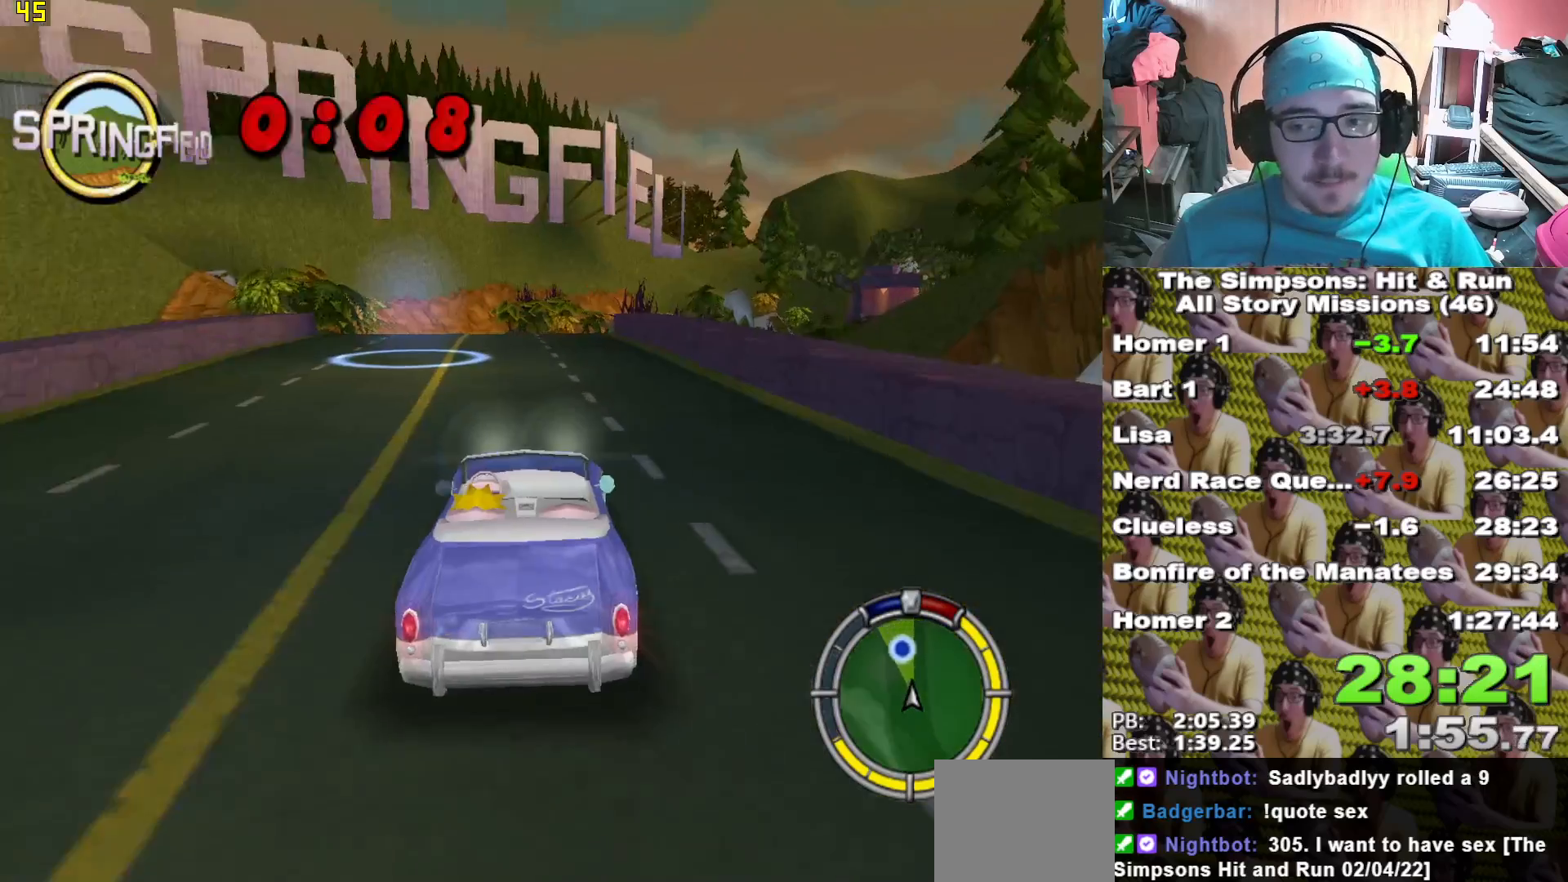
{"buttons": ["X"], "left_stick": "left", "right_stick": "center", "events": [[417, "left_stick", "left"]]}
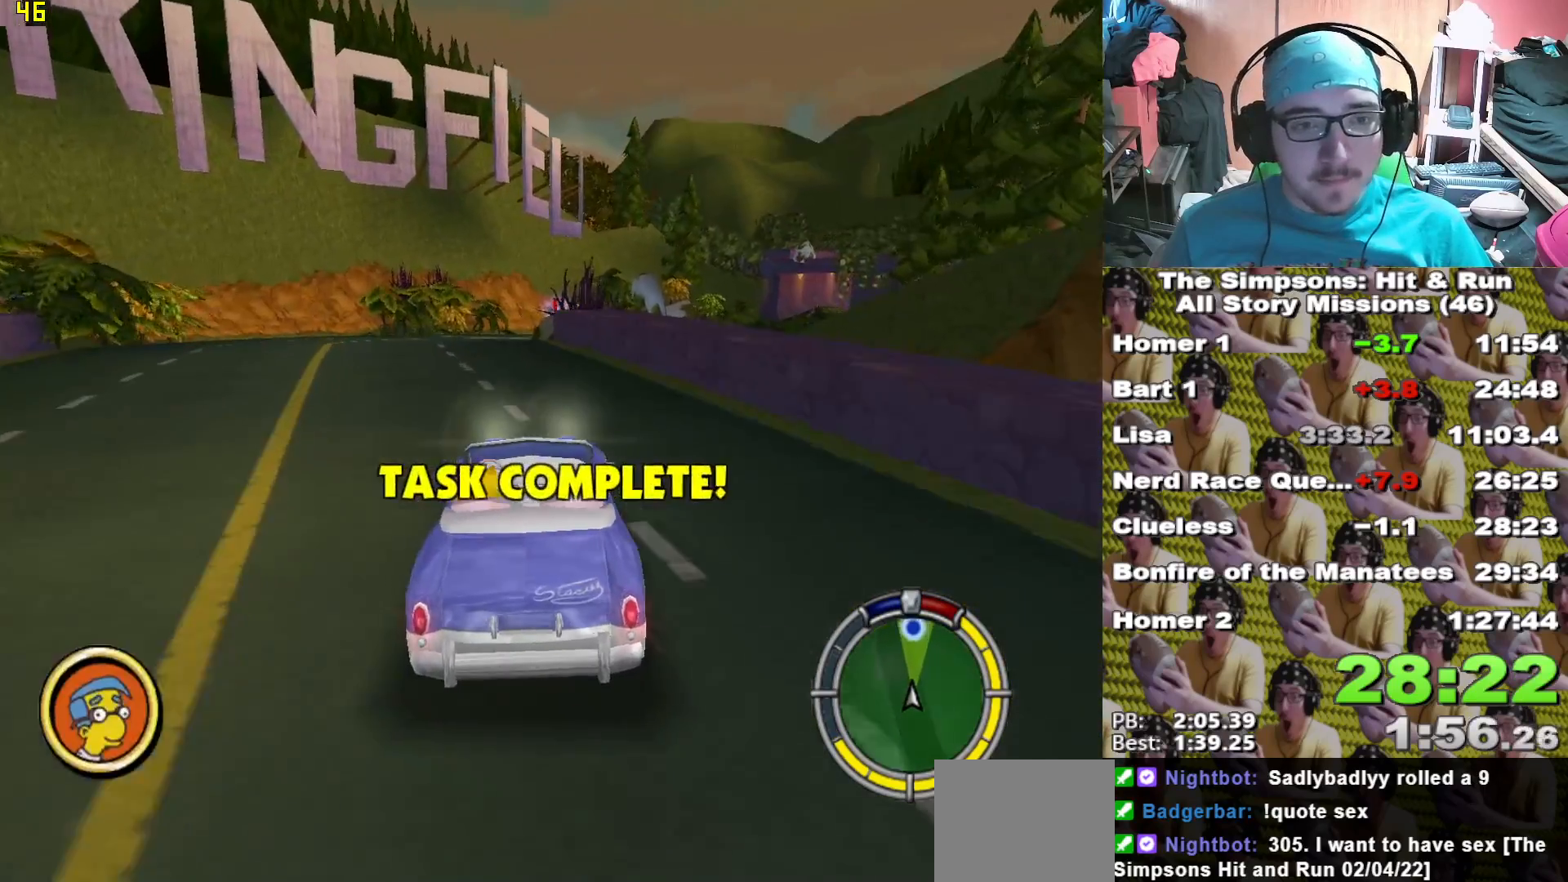
{"buttons": ["A", "L2"], "left_stick": "right", "right_stick": "center", "events": [[100, "left_stick", "center"], [267, "X", "up"], [317, "left_stick", "right"], [383, "L2", "down"], [383, "left_stick", "center"], [450, "left_stick", "right"], [483, "A", "down"]]}
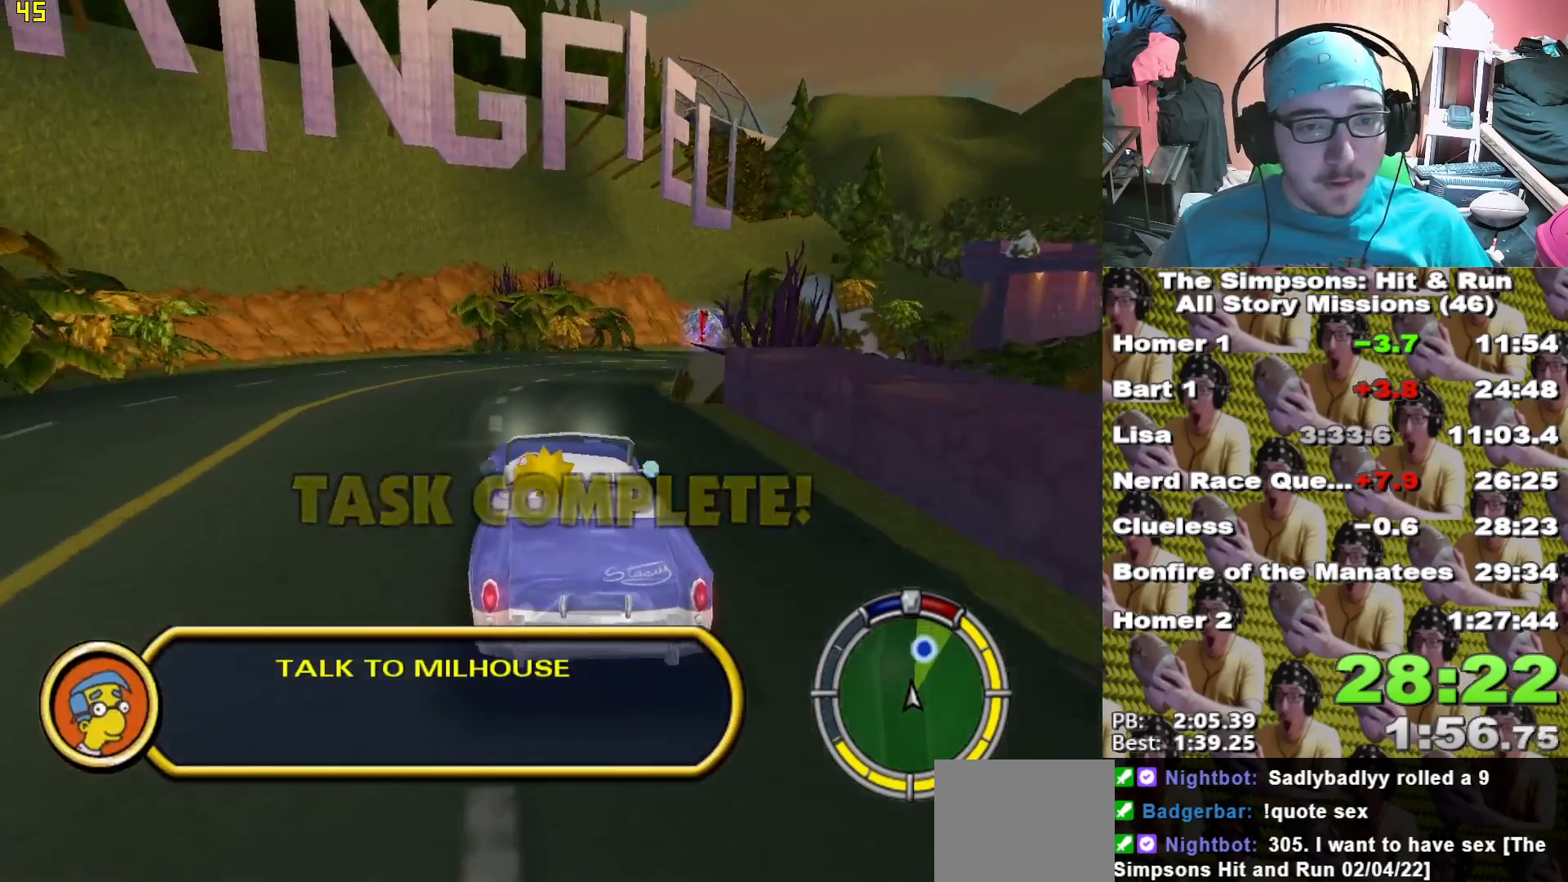
{"buttons": ["A", "L2"], "left_stick": "down-right", "right_stick": "center", "events": [[333, "left_stick", "down-right"]]}
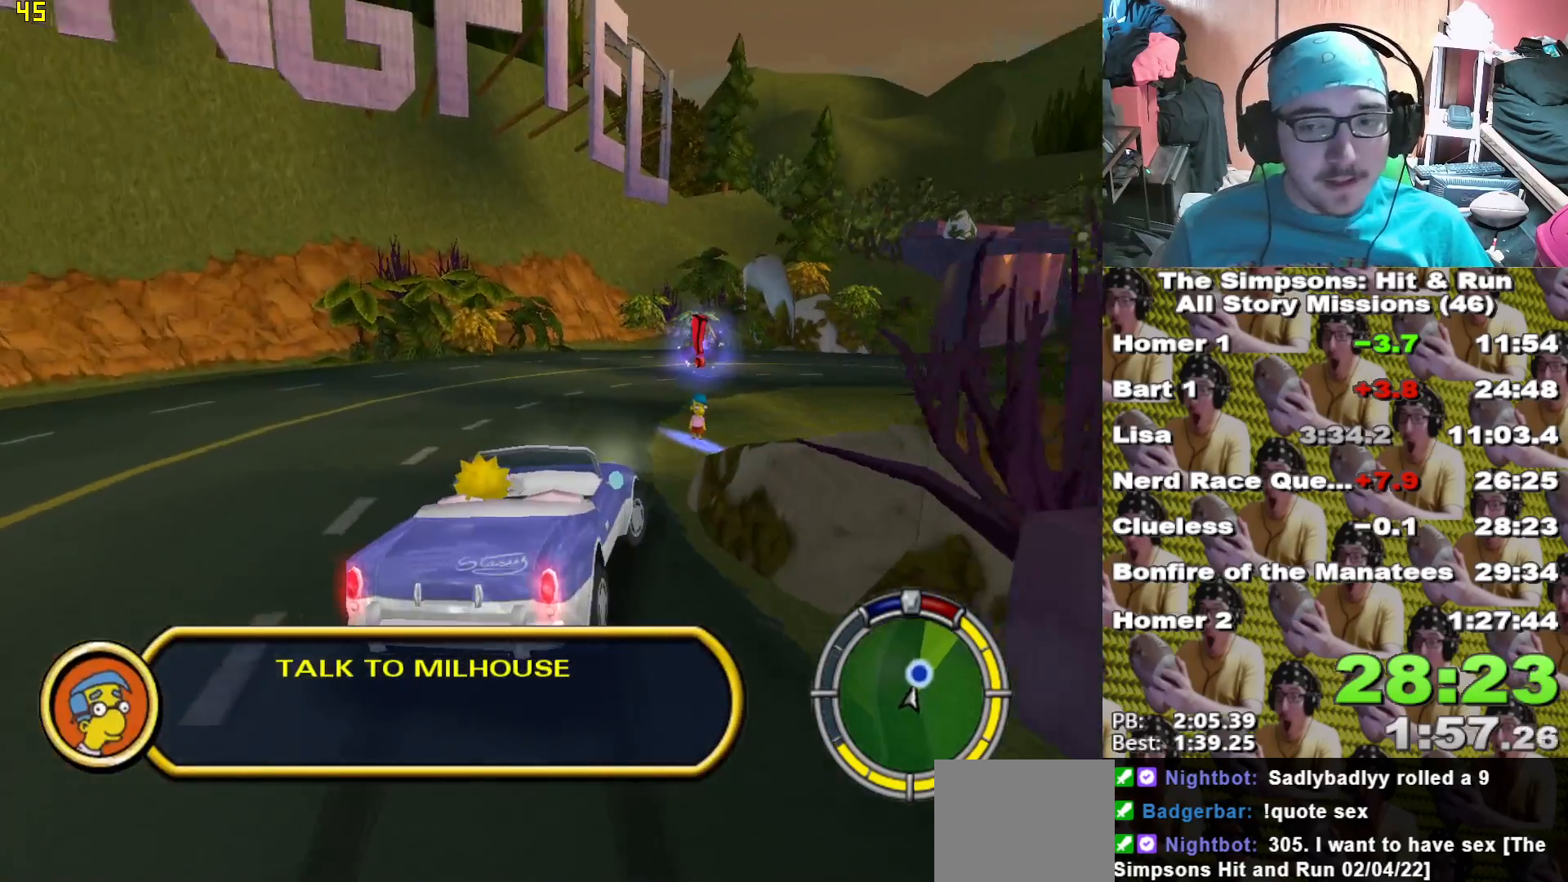
{"buttons": ["A", "L2"], "left_stick": "down-right", "right_stick": "center", "events": []}
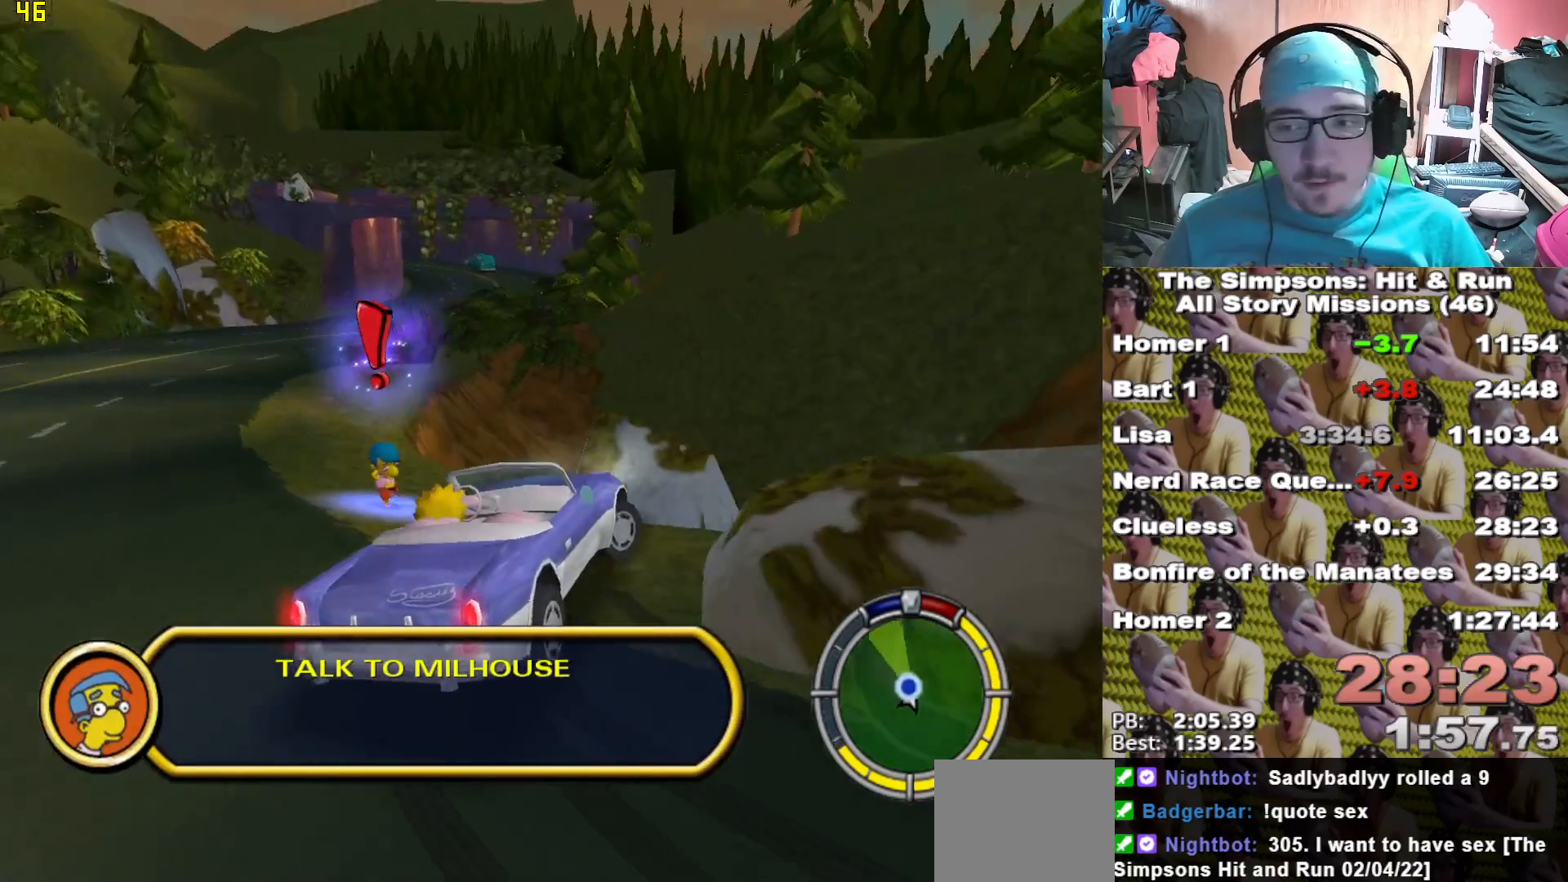
{"buttons": ["Y"], "left_stick": "center", "right_stick": "center", "events": [[50, "A", "up"], [133, "Y", "down"], [150, "left_stick", "center"], [167, "L2", "up"], [233, "Y", "up"], [467, "Y", "down"]]}
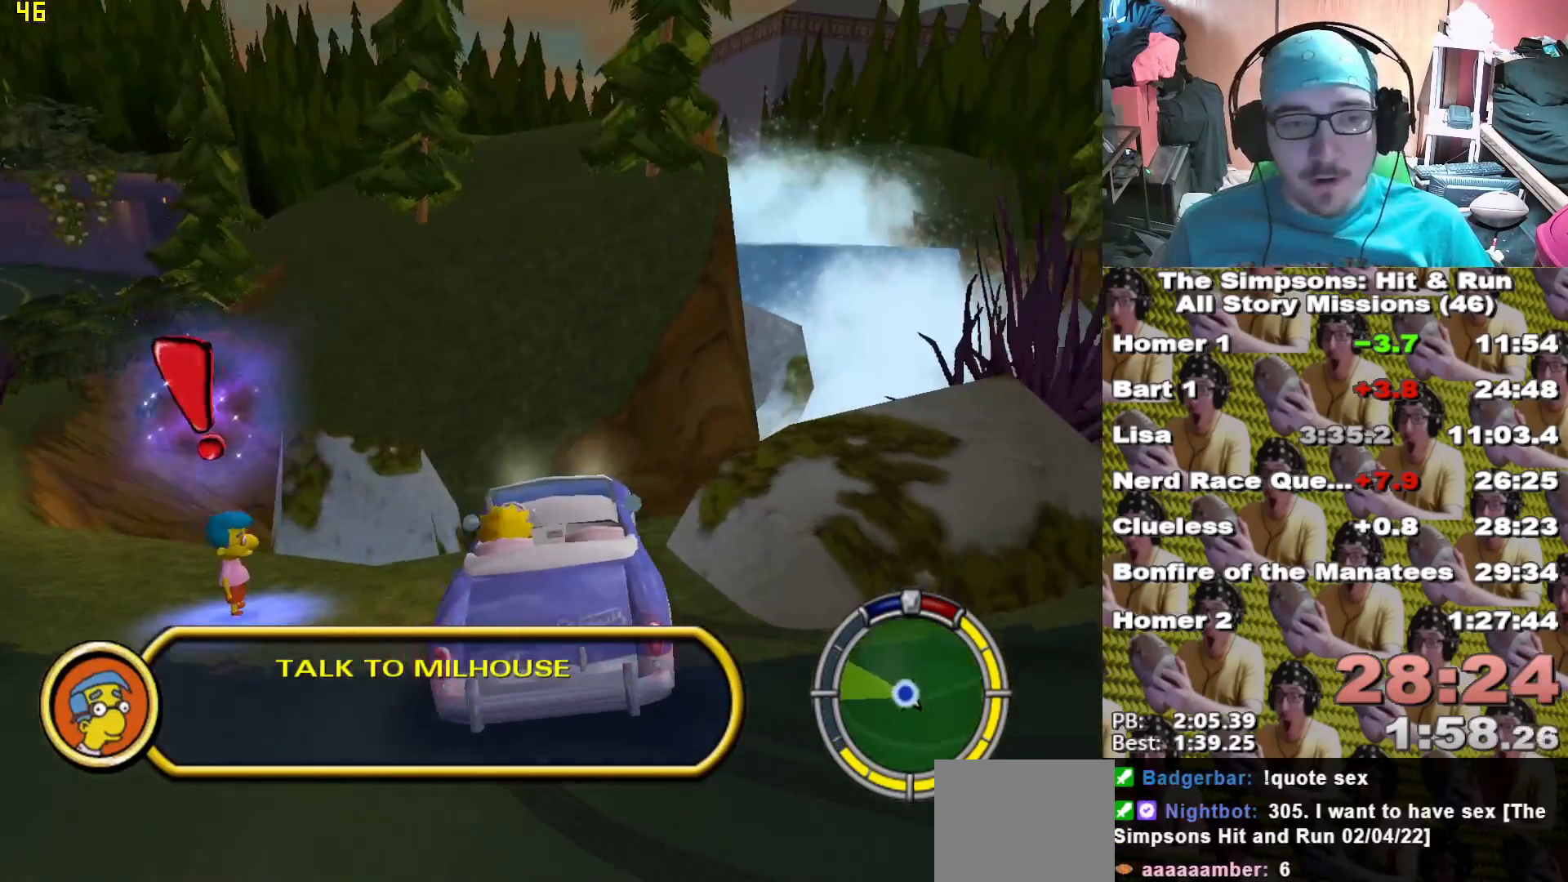
{"buttons": [], "left_stick": "left", "right_stick": "center", "events": [[67, "Y", "up"], [150, "Y", "down"], [233, "Y", "up"], [367, "left_stick", "left"]]}
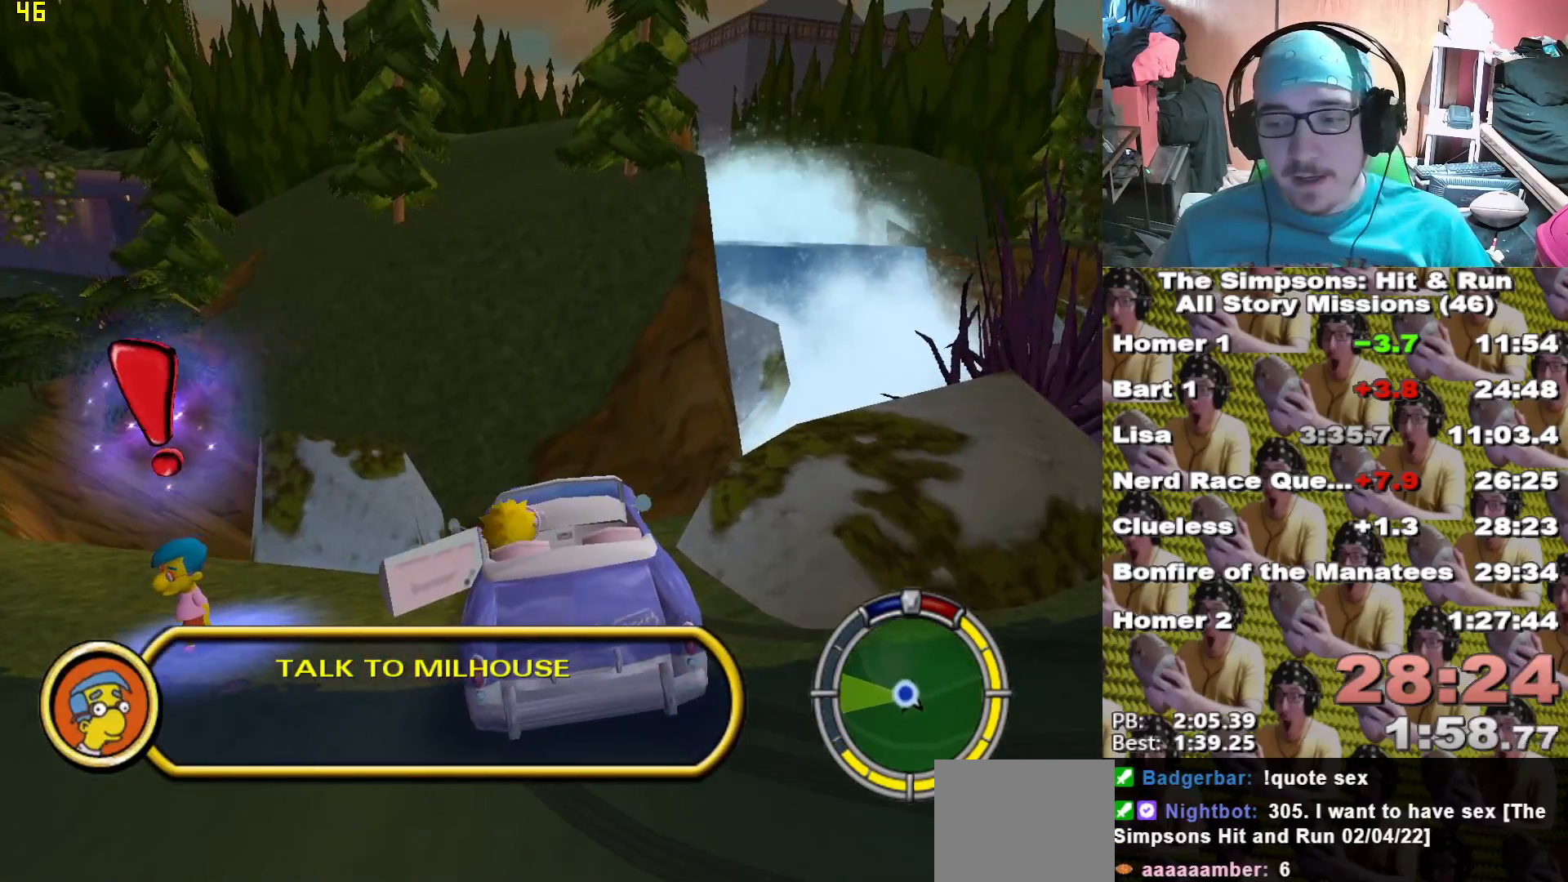
{"buttons": ["X"], "left_stick": "left", "right_stick": "center", "events": [[17, "X", "down"]]}
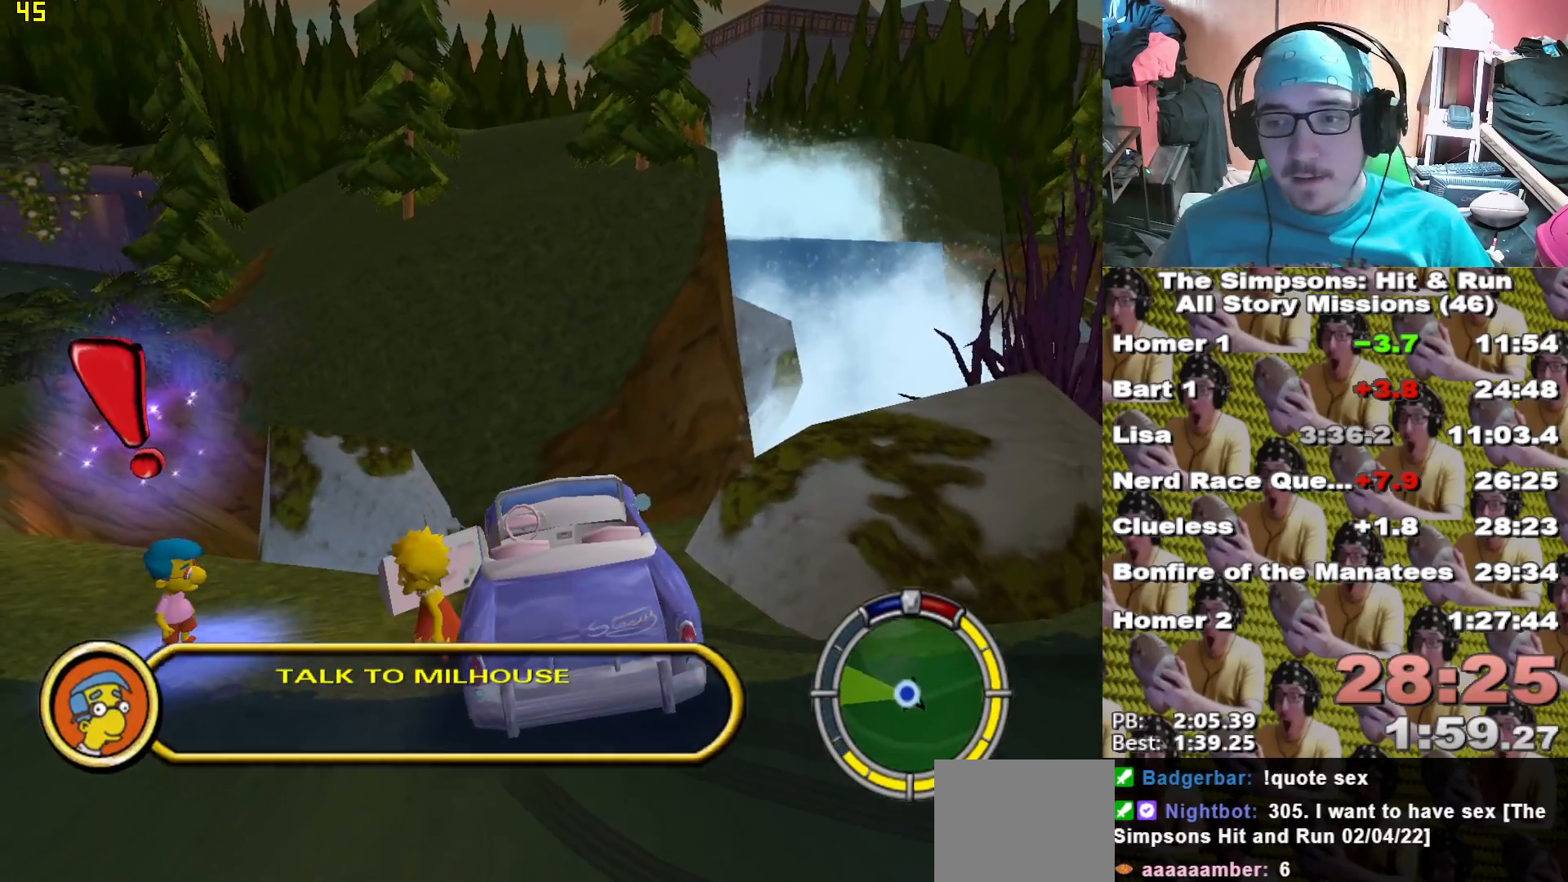
{"buttons": ["X"], "left_stick": "left", "right_stick": "center", "events": [[83, "left_stick", "down-left"], [350, "left_stick", "left"]]}
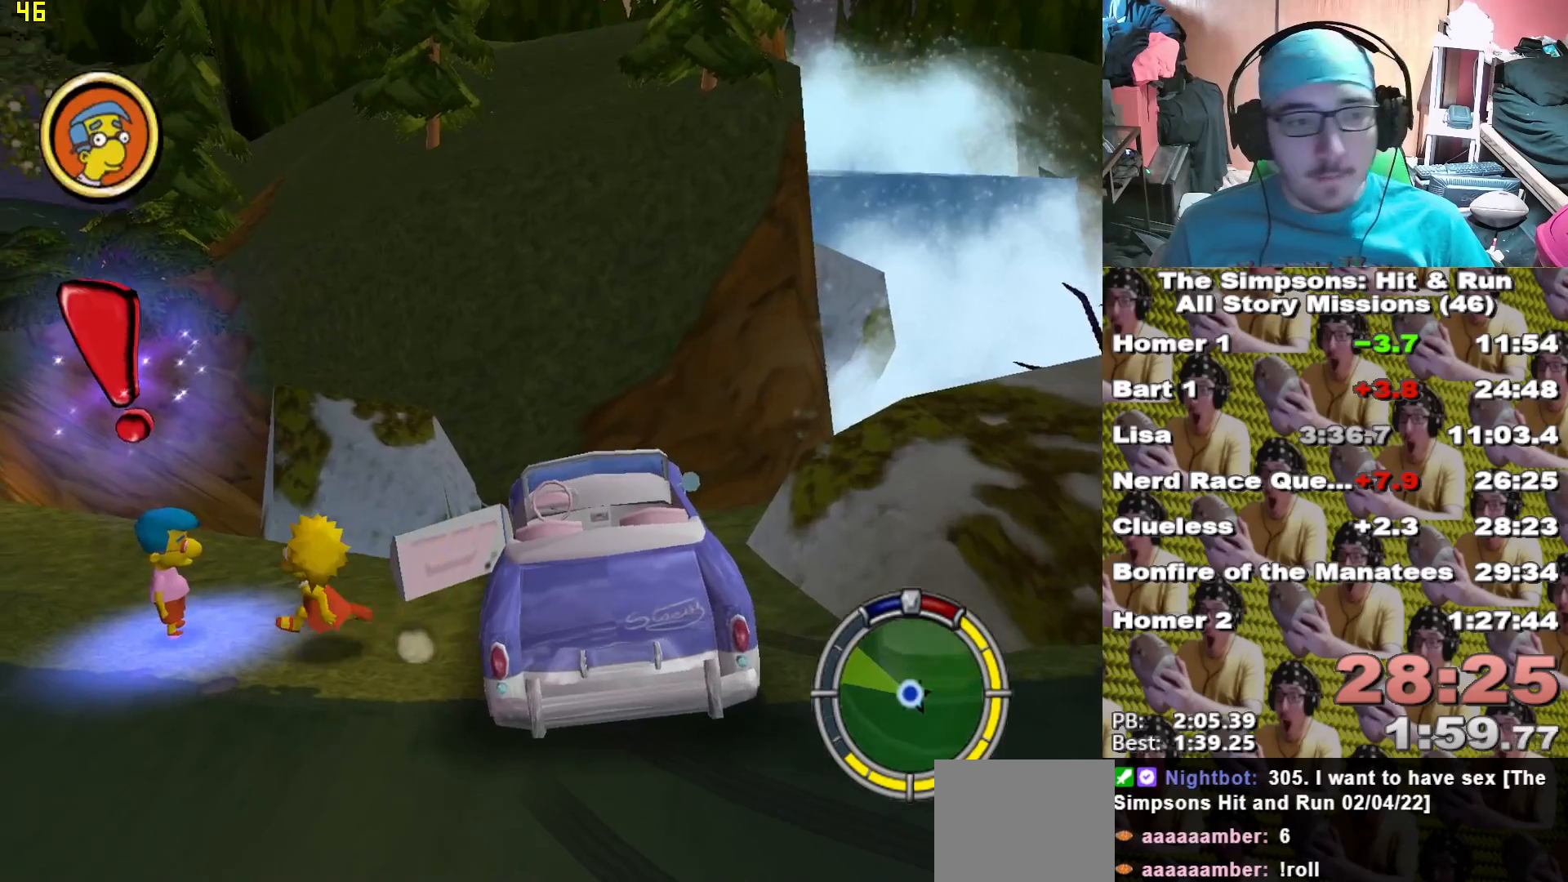
{"buttons": [], "left_stick": "up-left", "right_stick": "center", "events": [[33, "X", "up"], [83, "left_stick", "up-left"], [133, "Y", "down"], [233, "Y", "up"], [317, "Y", "down"], [383, "Y", "up"]]}
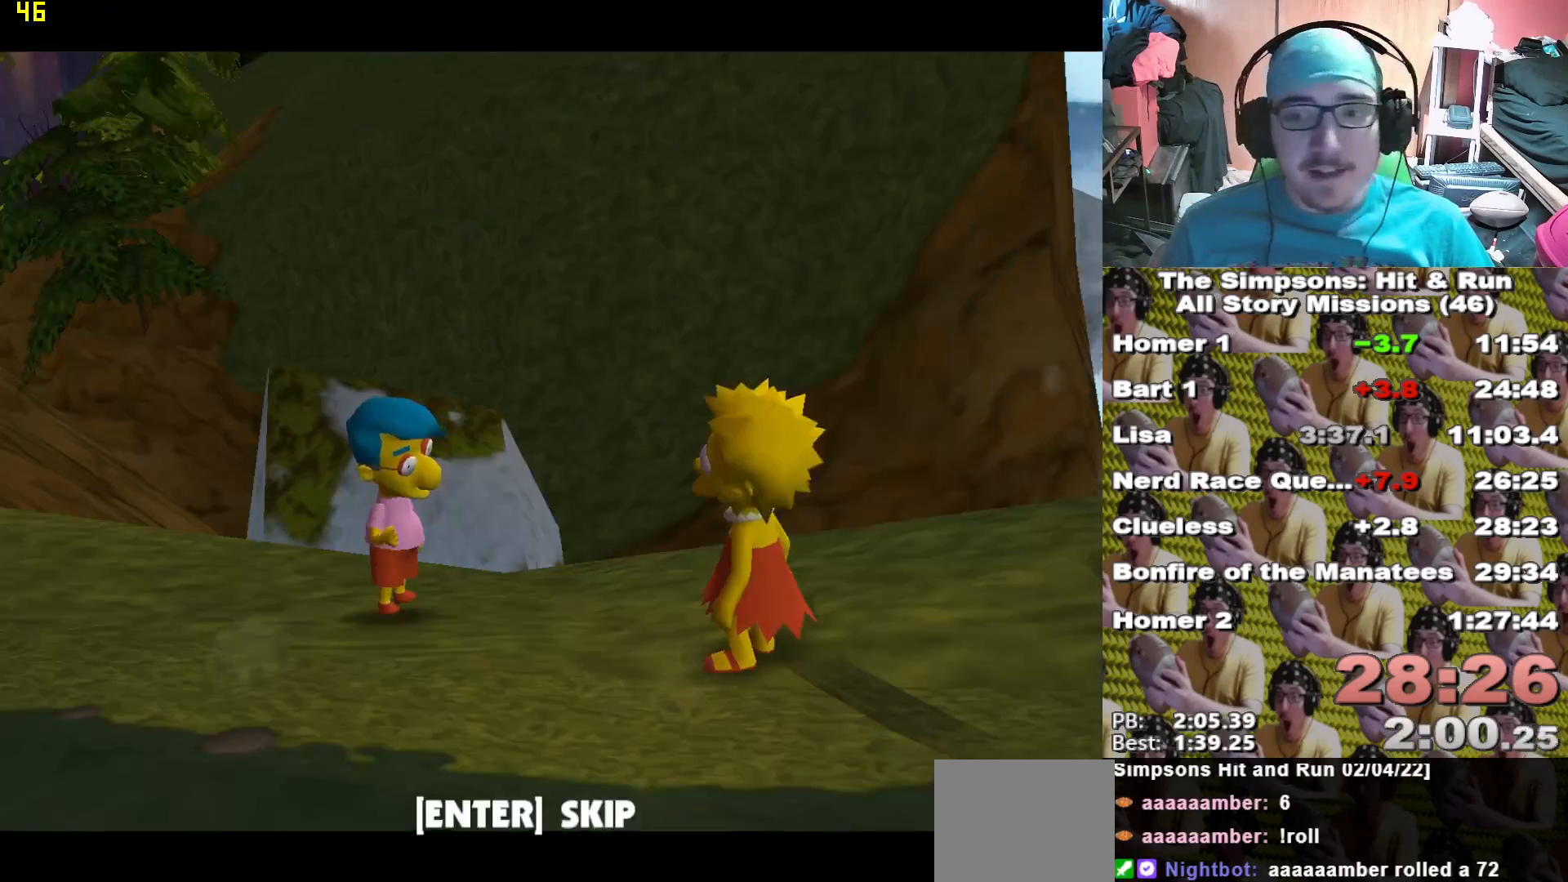
{"buttons": ["A"], "left_stick": "up", "right_stick": "center", "events": [[300, "B", "down"], [383, "B", "up"], [400, "left_stick", "up"], [467, "A", "down"]]}
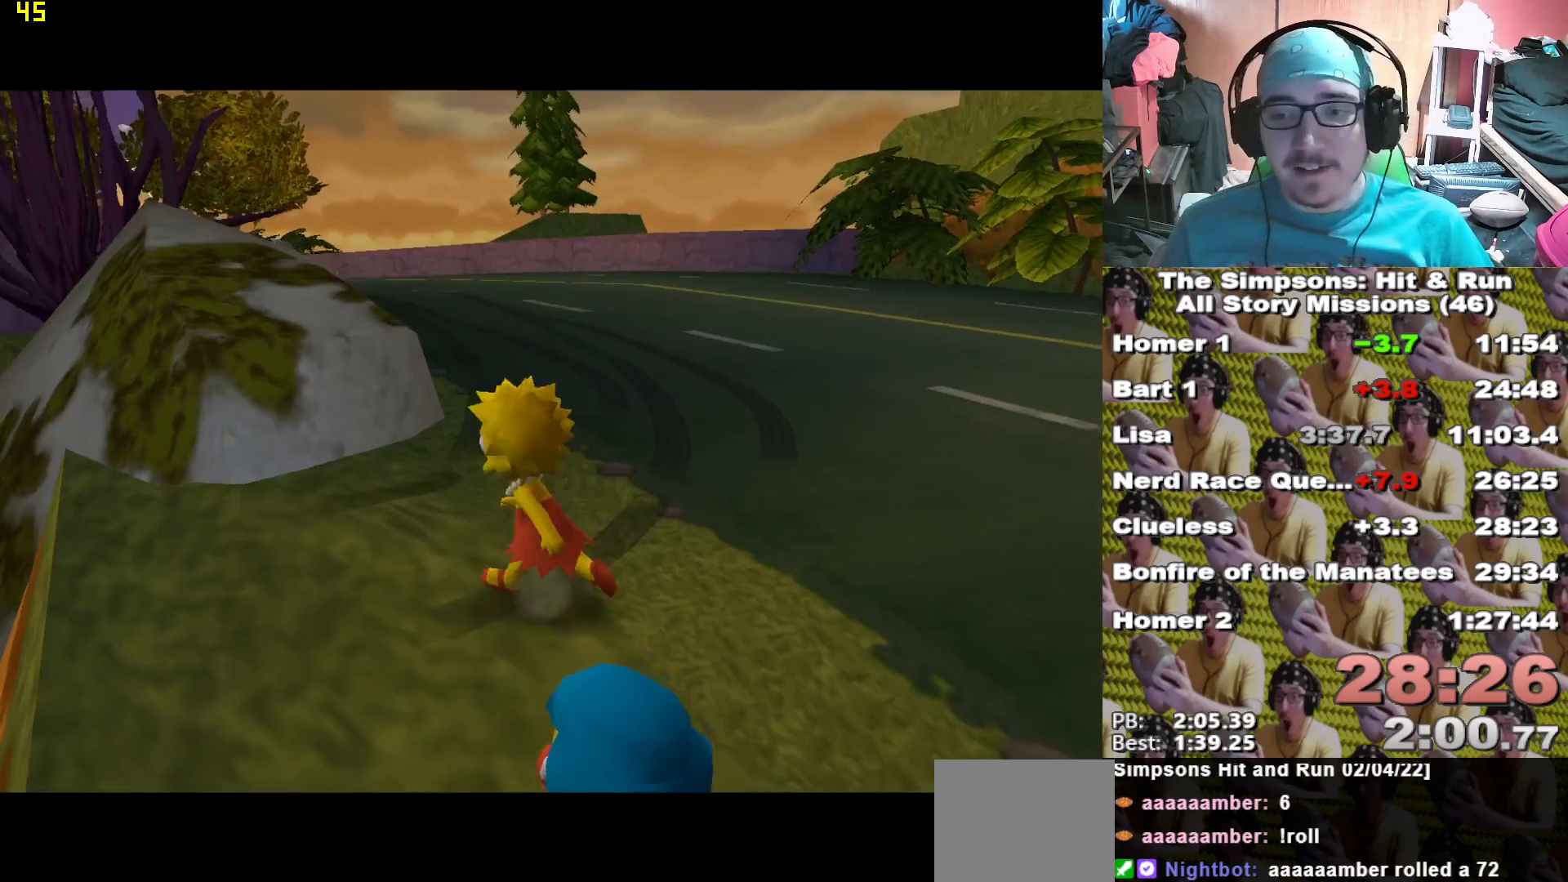
{"buttons": ["X"], "left_stick": "up", "right_stick": "center", "events": [[67, "A", "up"], [317, "X", "down"]]}
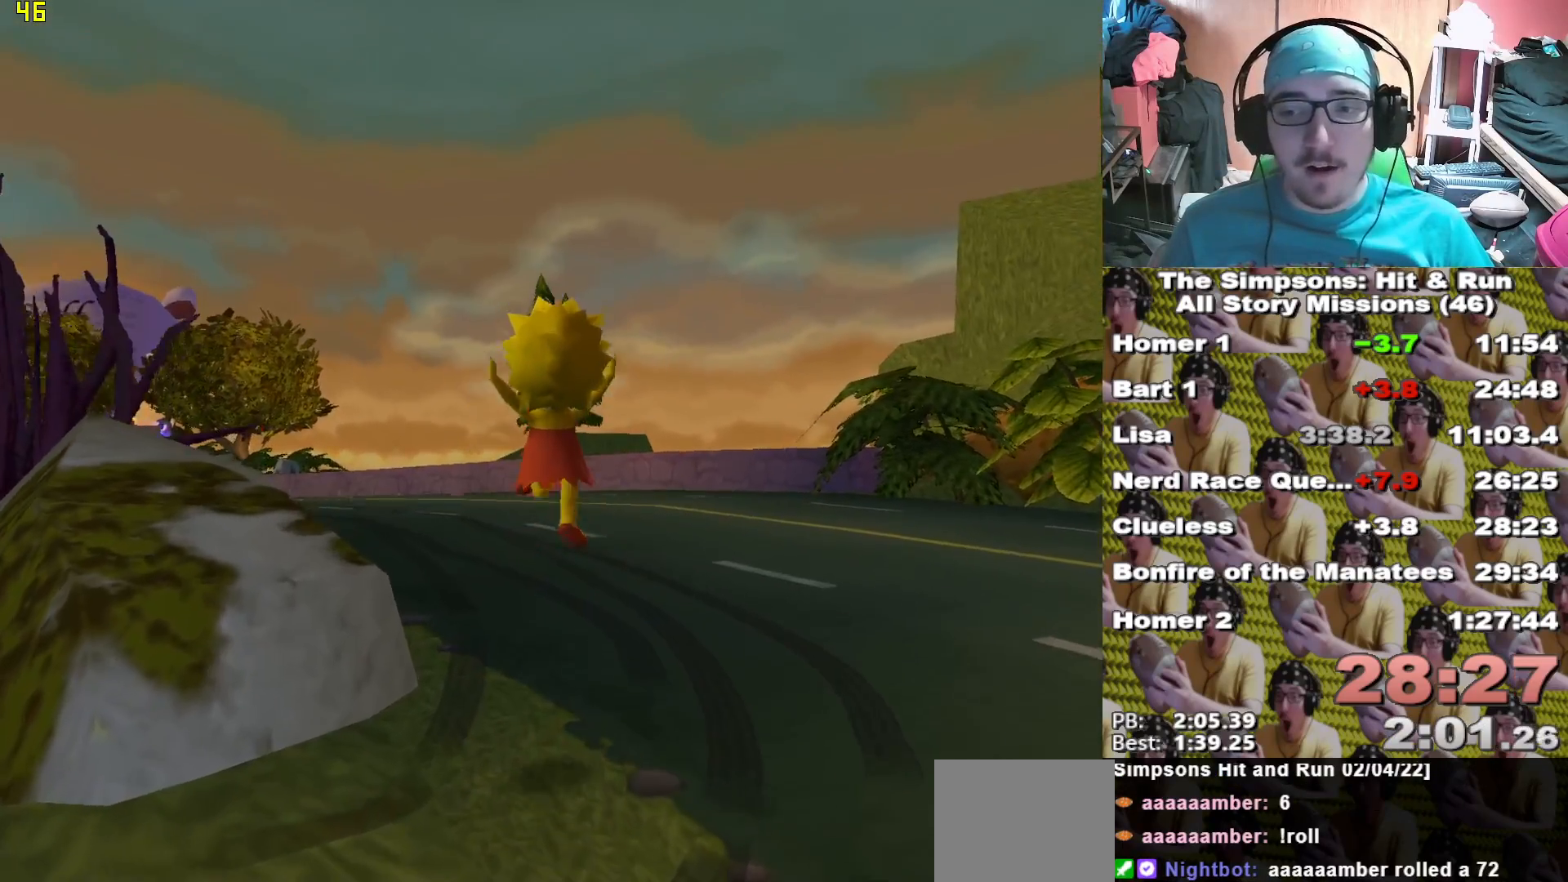
{"buttons": ["X"], "left_stick": "up", "right_stick": "center", "events": [[183, "right_stick", "down-right"], [350, "right_stick", "center"]]}
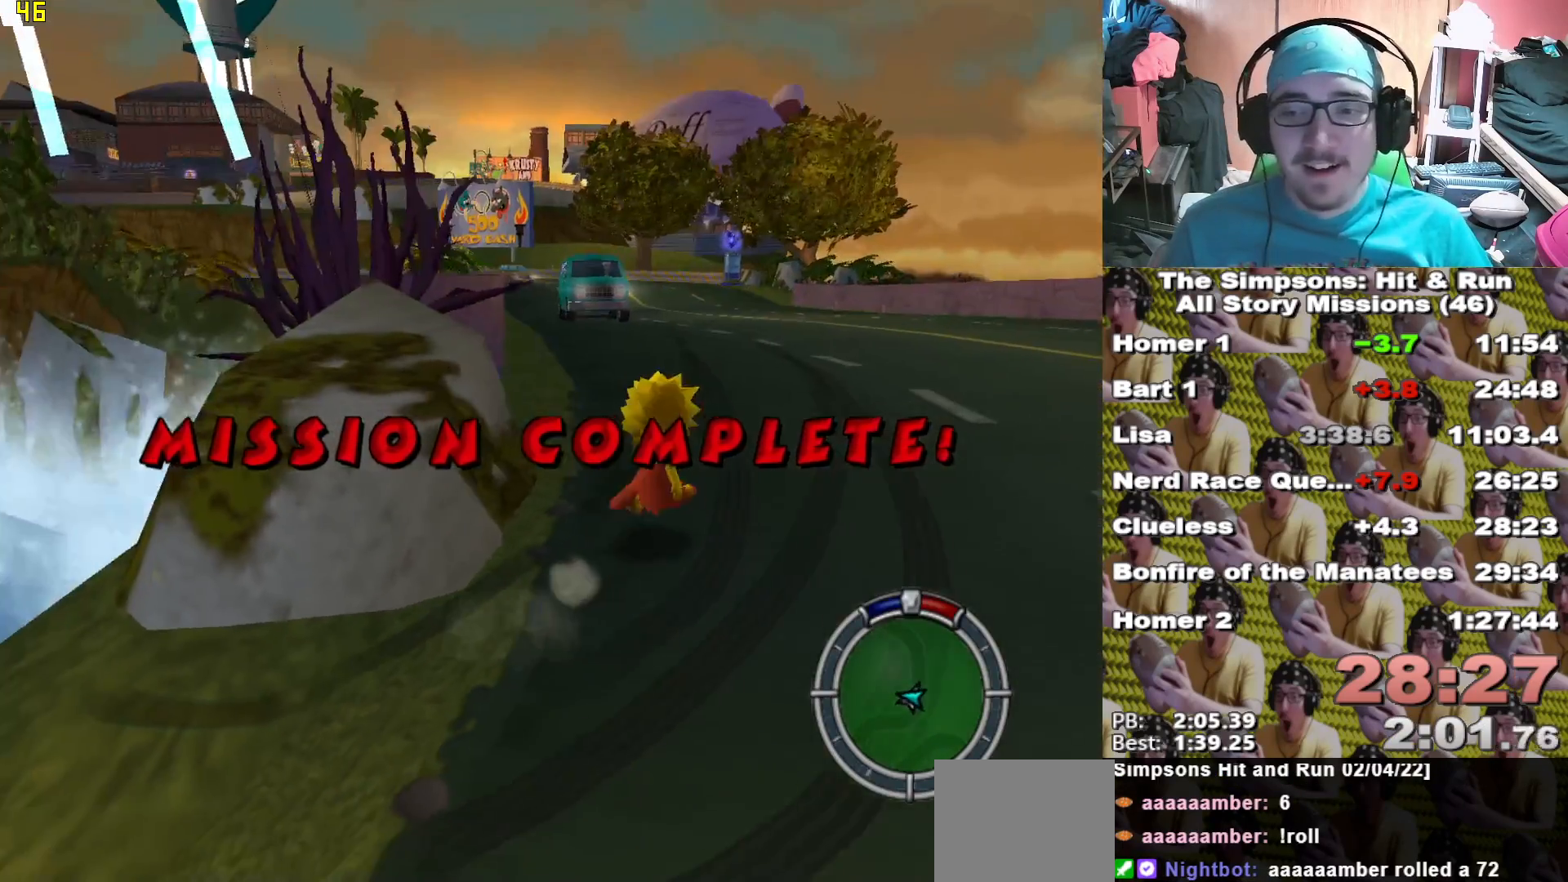
{"buttons": ["X"], "left_stick": "up-left", "right_stick": "center", "events": [[150, "left_stick", "up-left"]]}